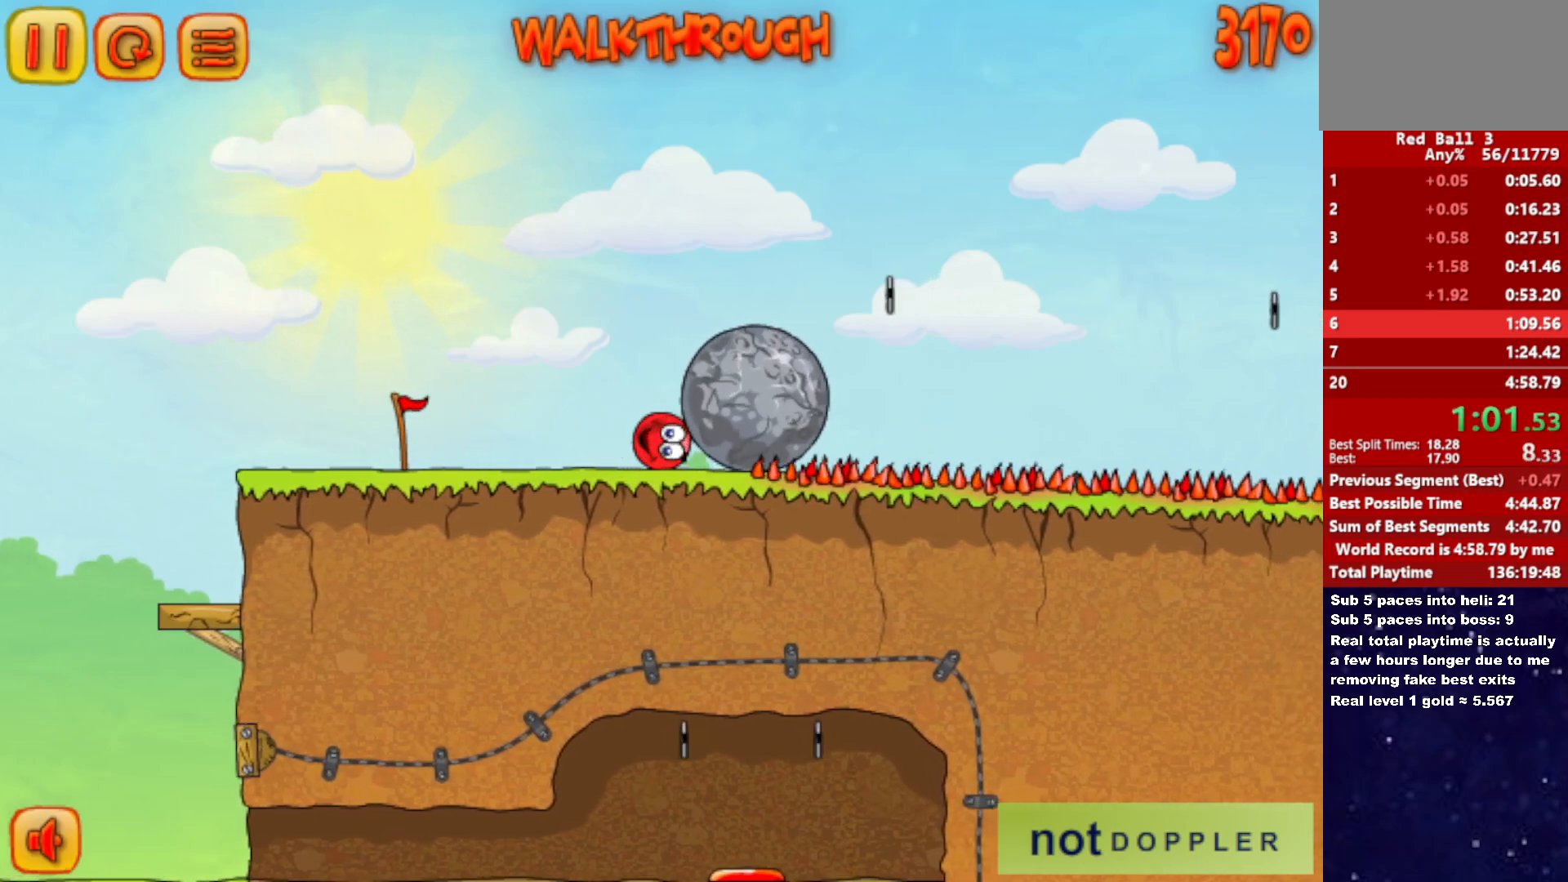
Gameplay with keyboard; each line is a JSON object with the keys held at the frame after it. "events" lists presses ("down") and releases ("up") of "down", "left", "p", "r", "right" and "up" between this image and that frame as [ms after this image, input, new state], when the widget could be followed in between. No other keys are recorded. Mouse input is not recorded.
{"keys": ["left"], "events": [[417, "left", "down"], [417, "up", "down"], [433, "right", "up"], [467, "up", "up"]]}
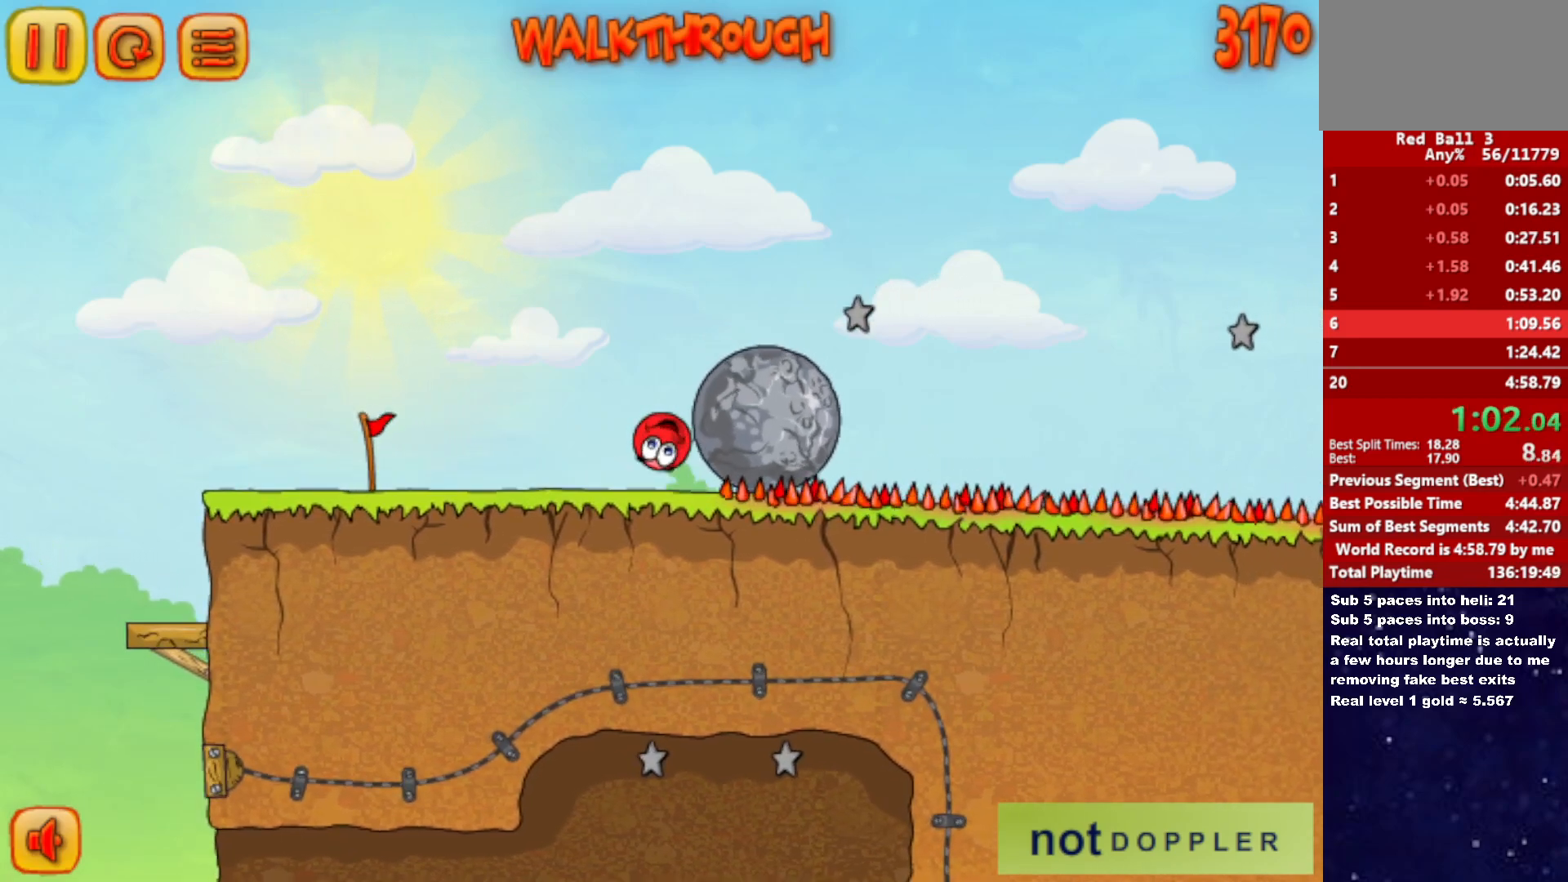
{"keys": ["right"], "events": [[267, "right", "down"], [300, "left", "up"]]}
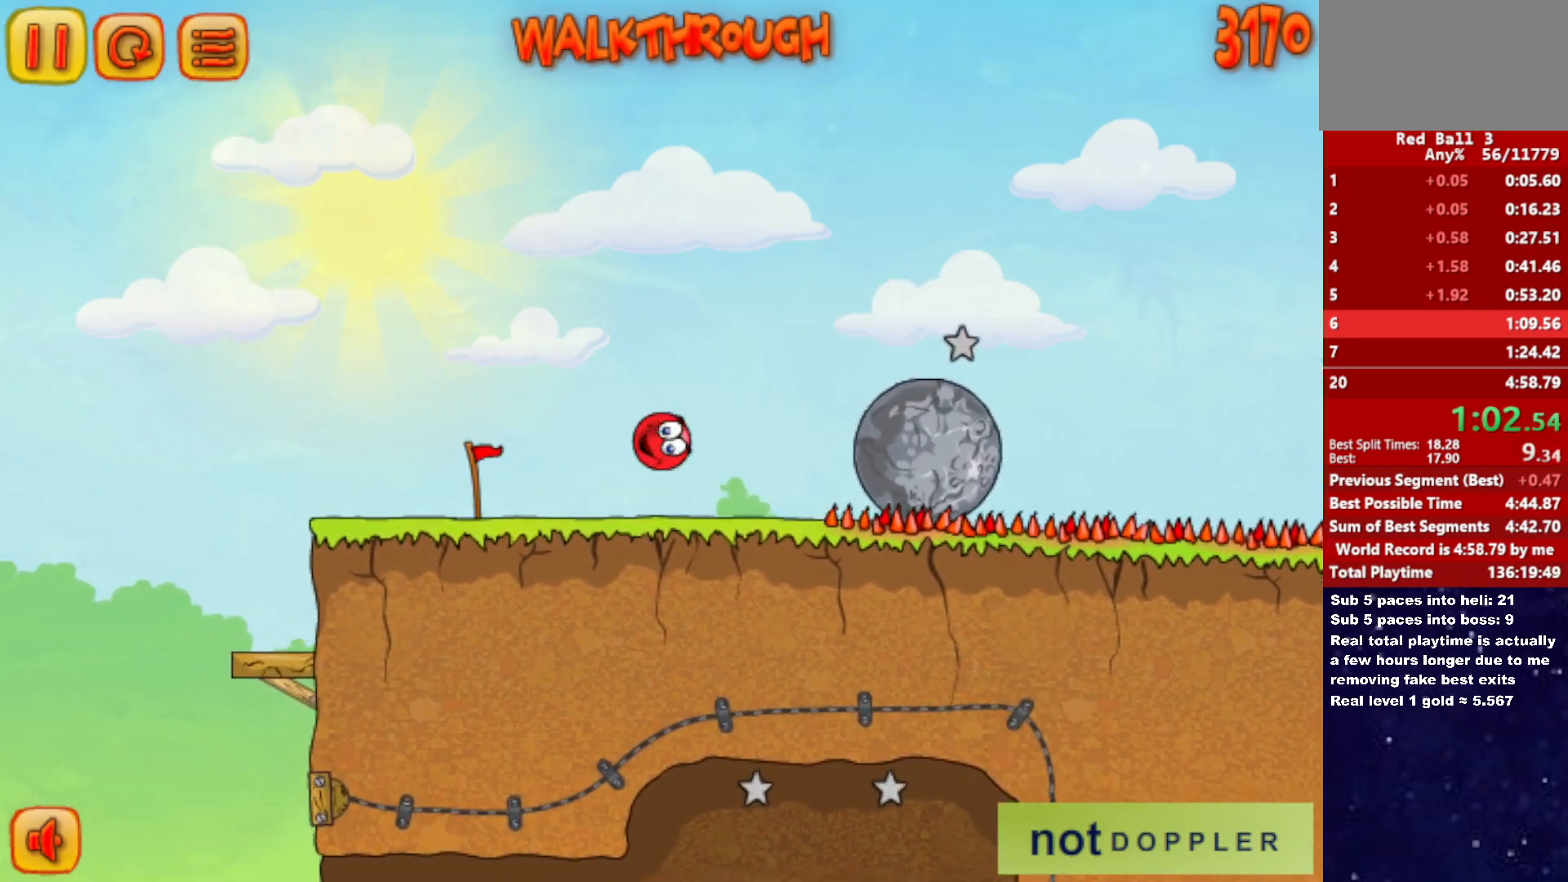
{"keys": ["right"], "events": []}
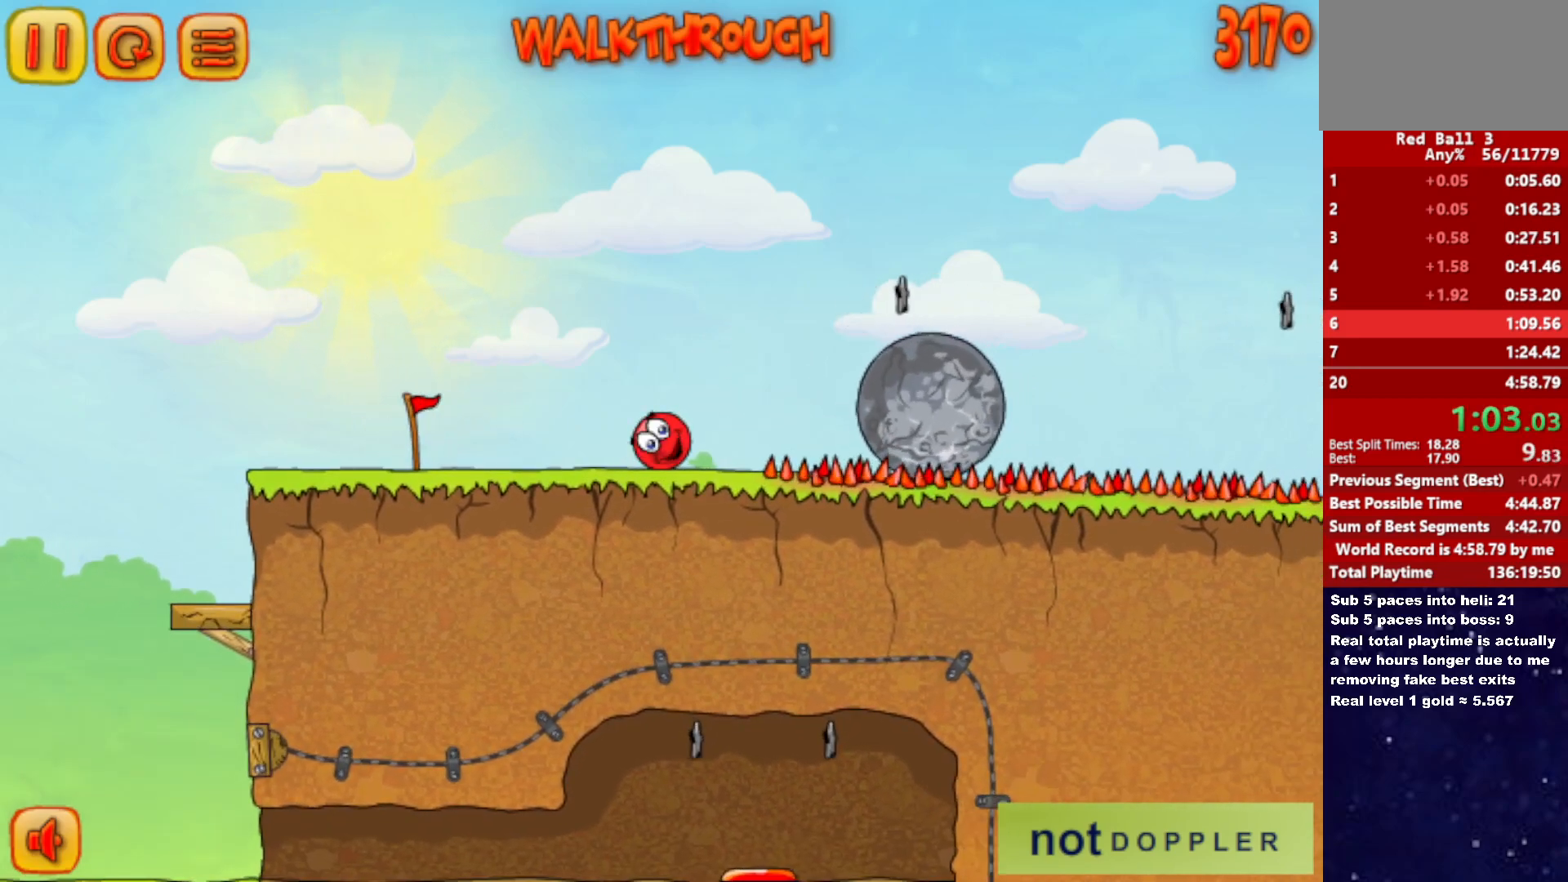
{"keys": ["right", "up"], "events": [[33, "up", "down"]]}
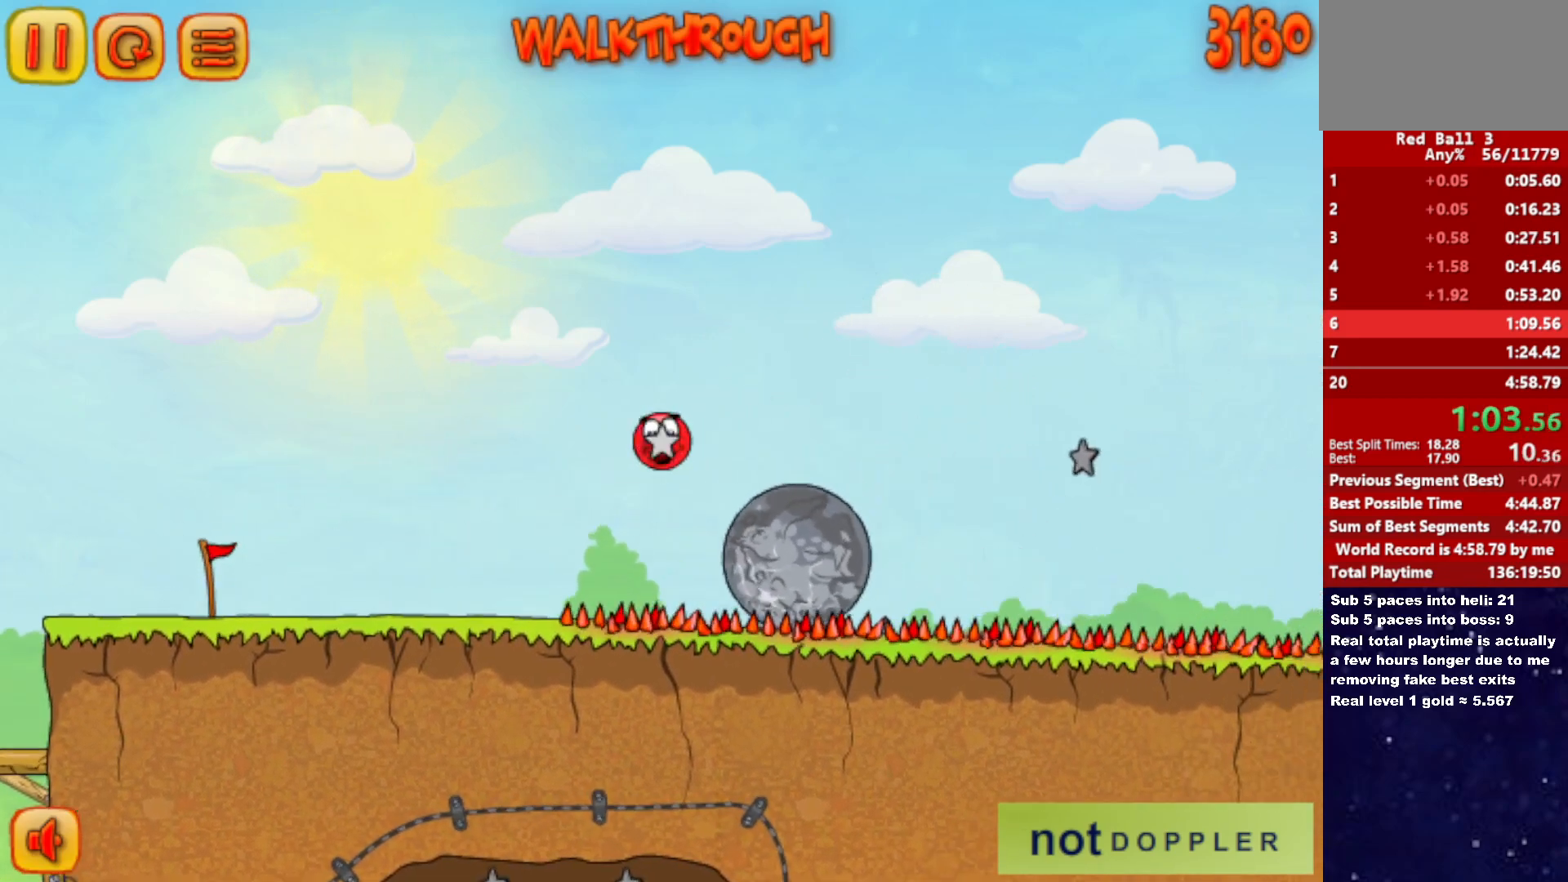
{"keys": ["right", "up"], "events": [[133, "up", "up"], [367, "up", "down"]]}
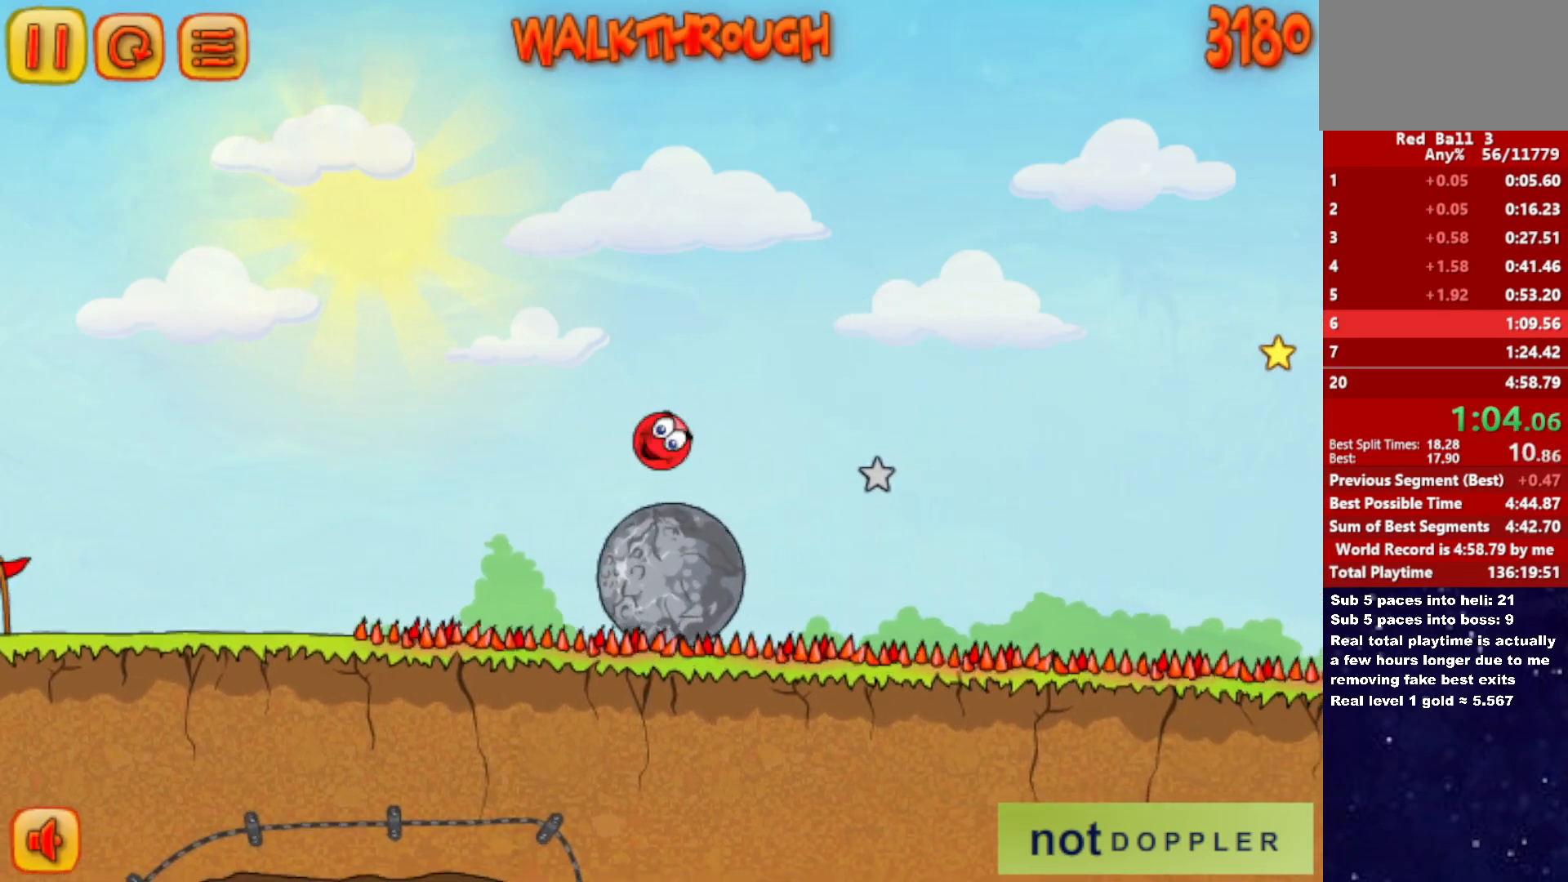
{"keys": ["right", "up"], "events": []}
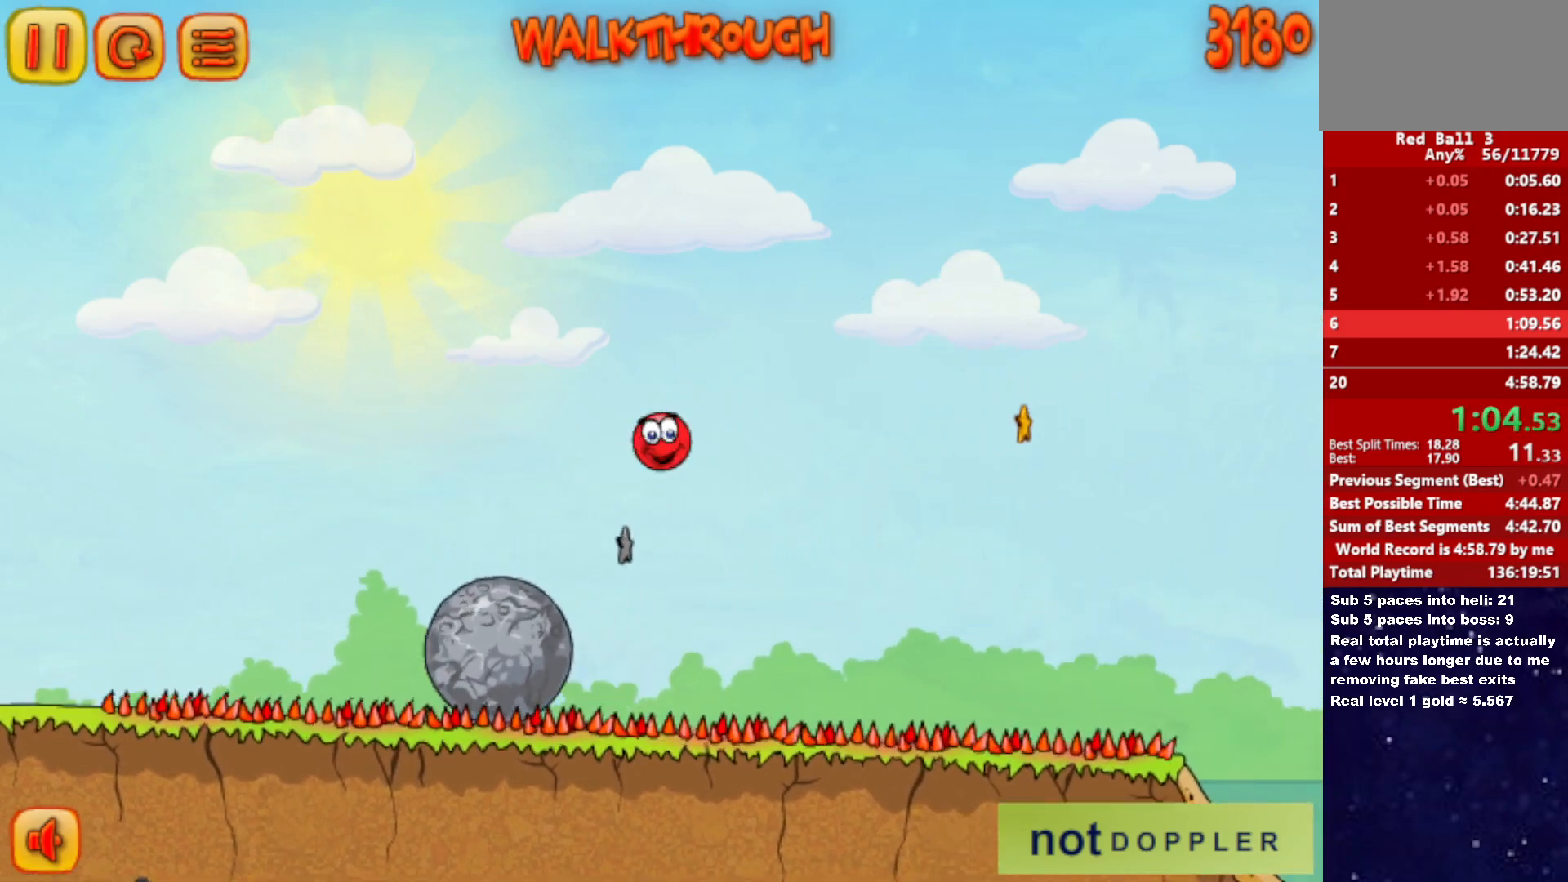
{"keys": ["right", "up"], "events": []}
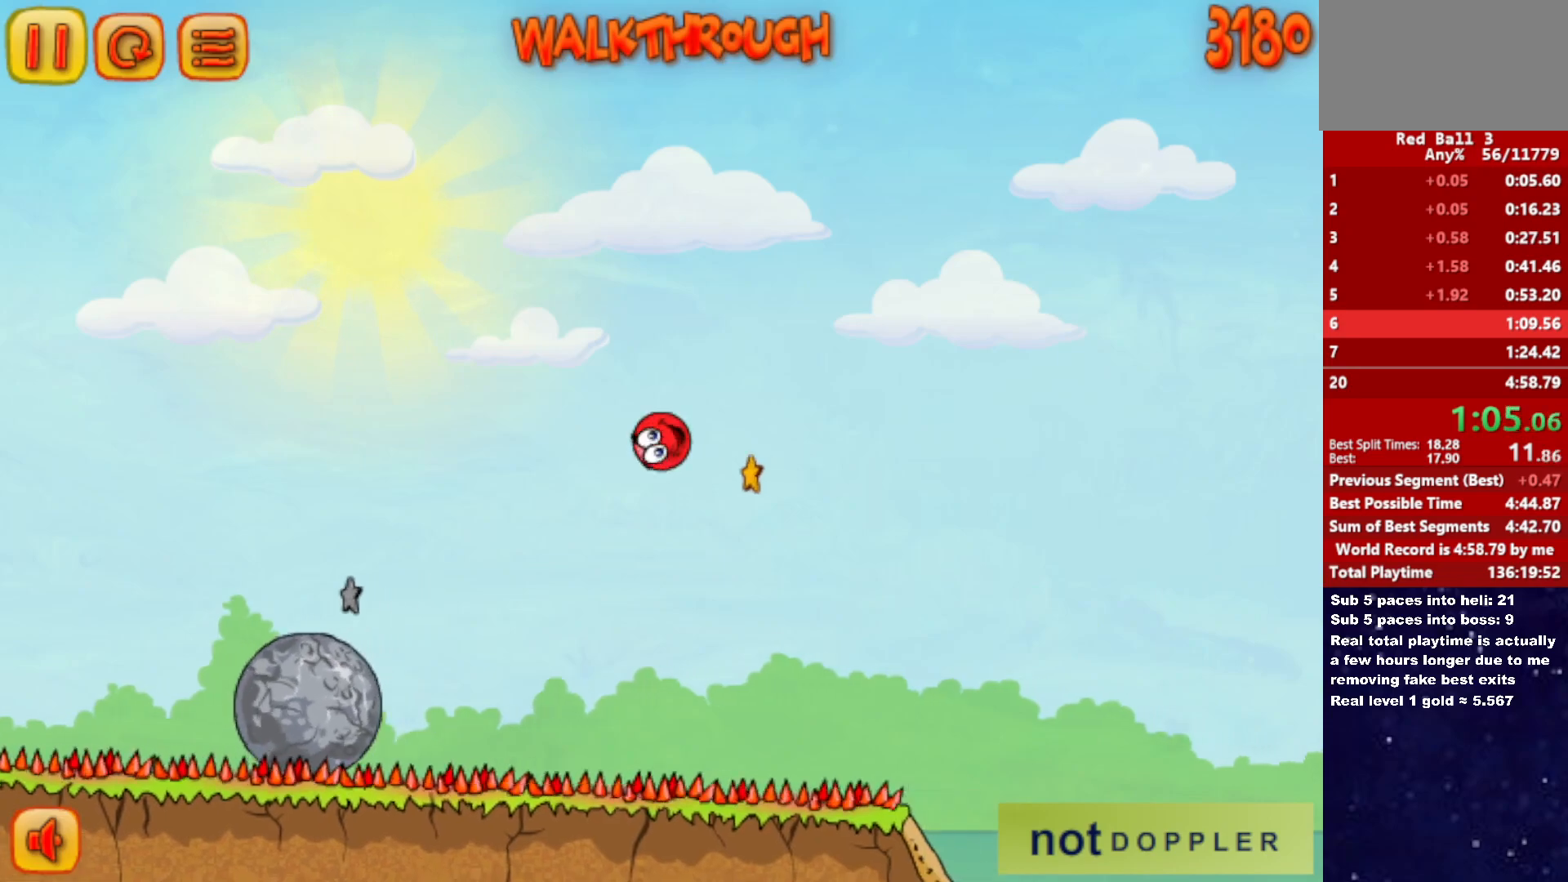
{"keys": ["right", "up"], "events": []}
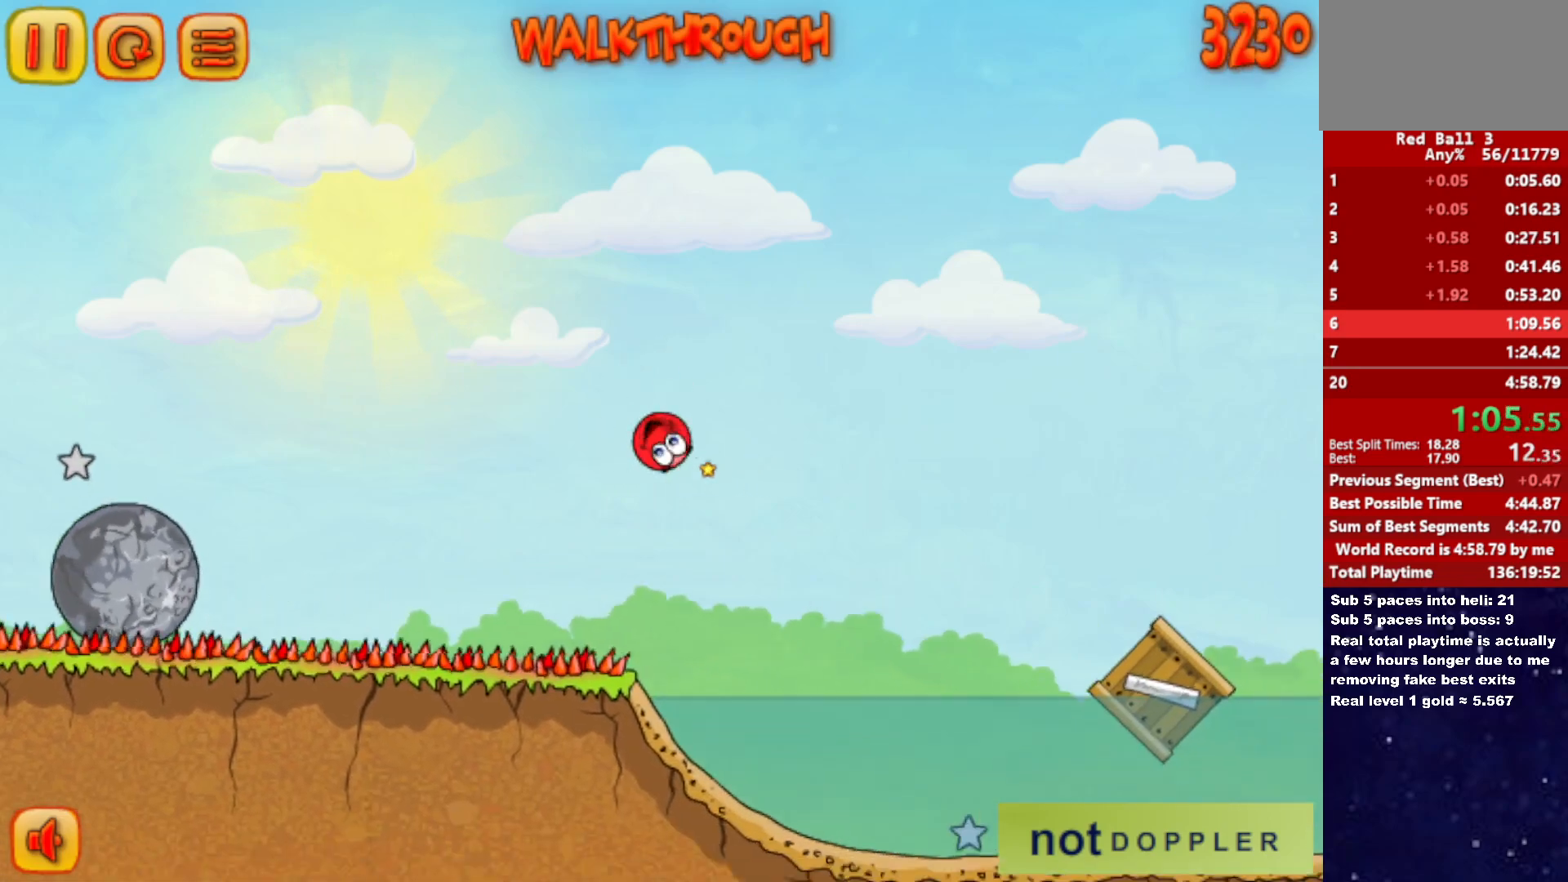
{"keys": ["right", "up"], "events": []}
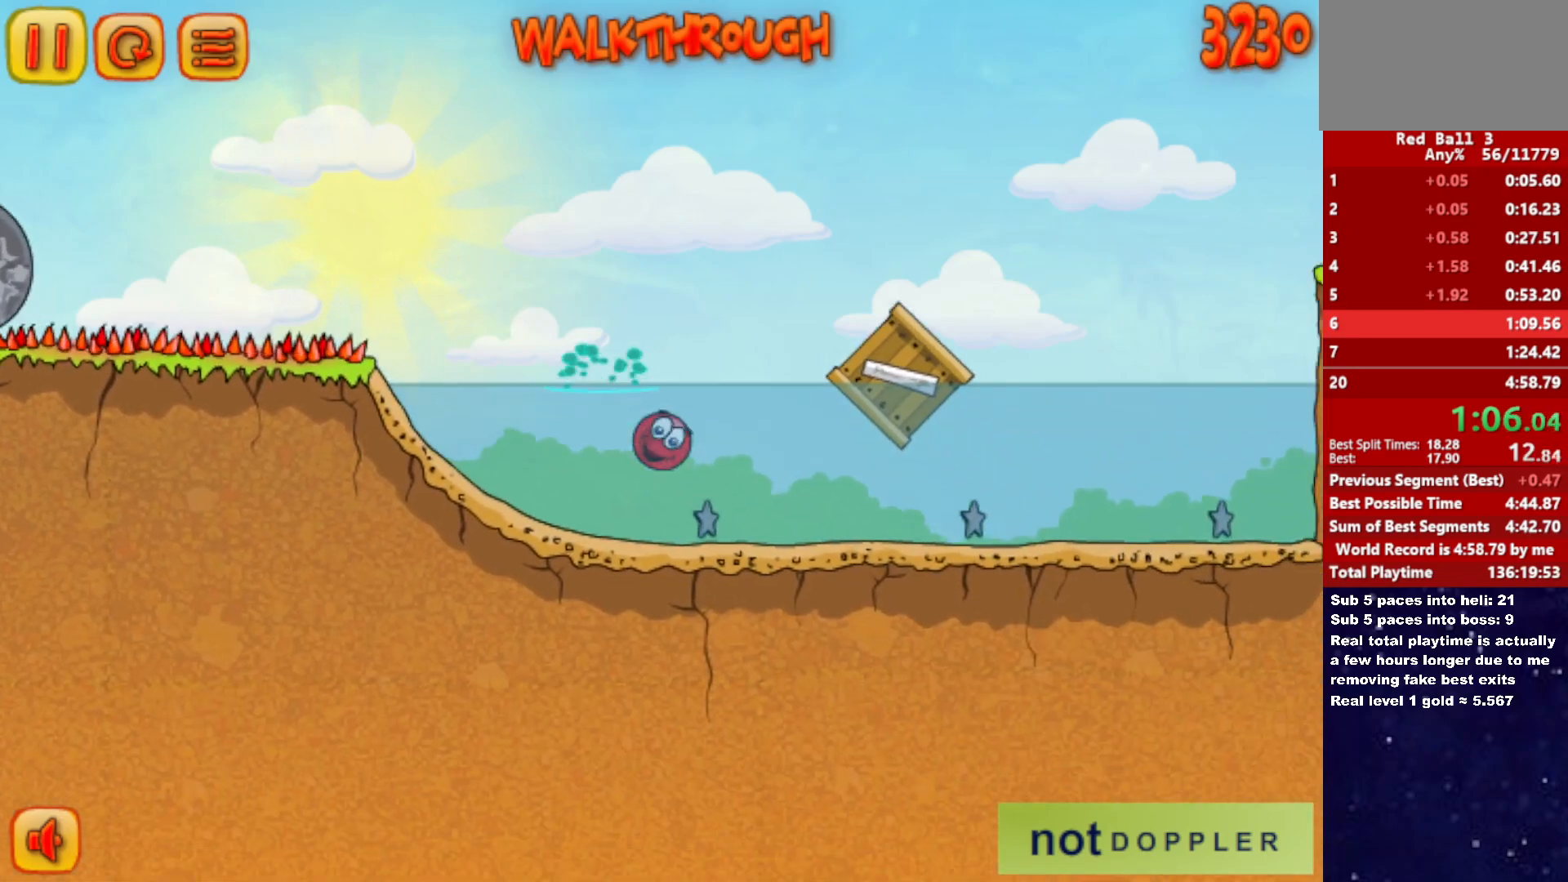
{"keys": ["right", "up"], "events": []}
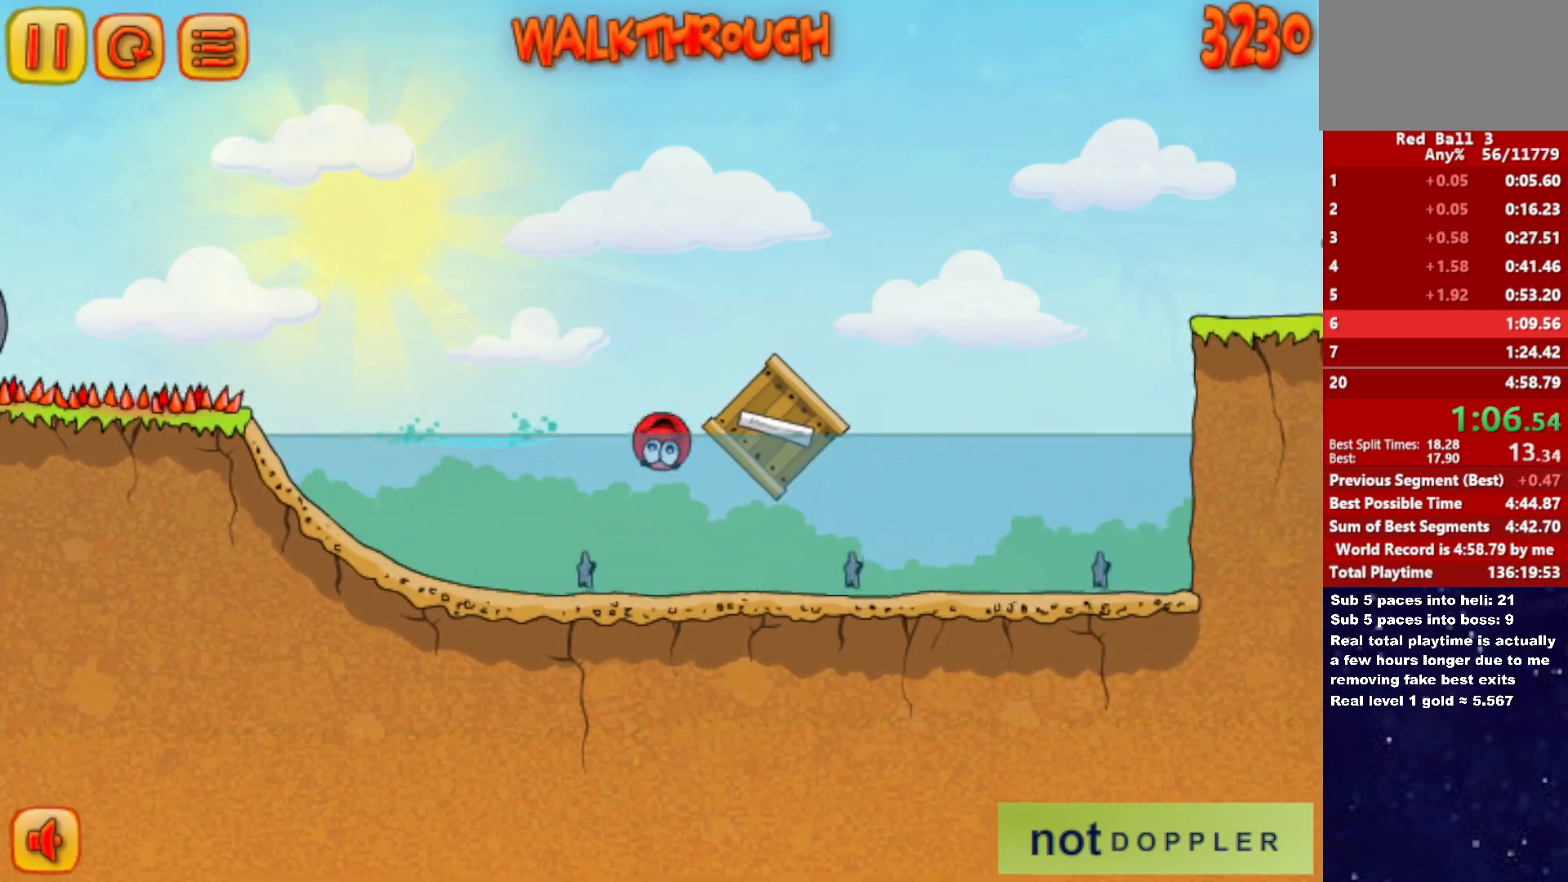
{"keys": ["right"], "events": [[100, "up", "up"]]}
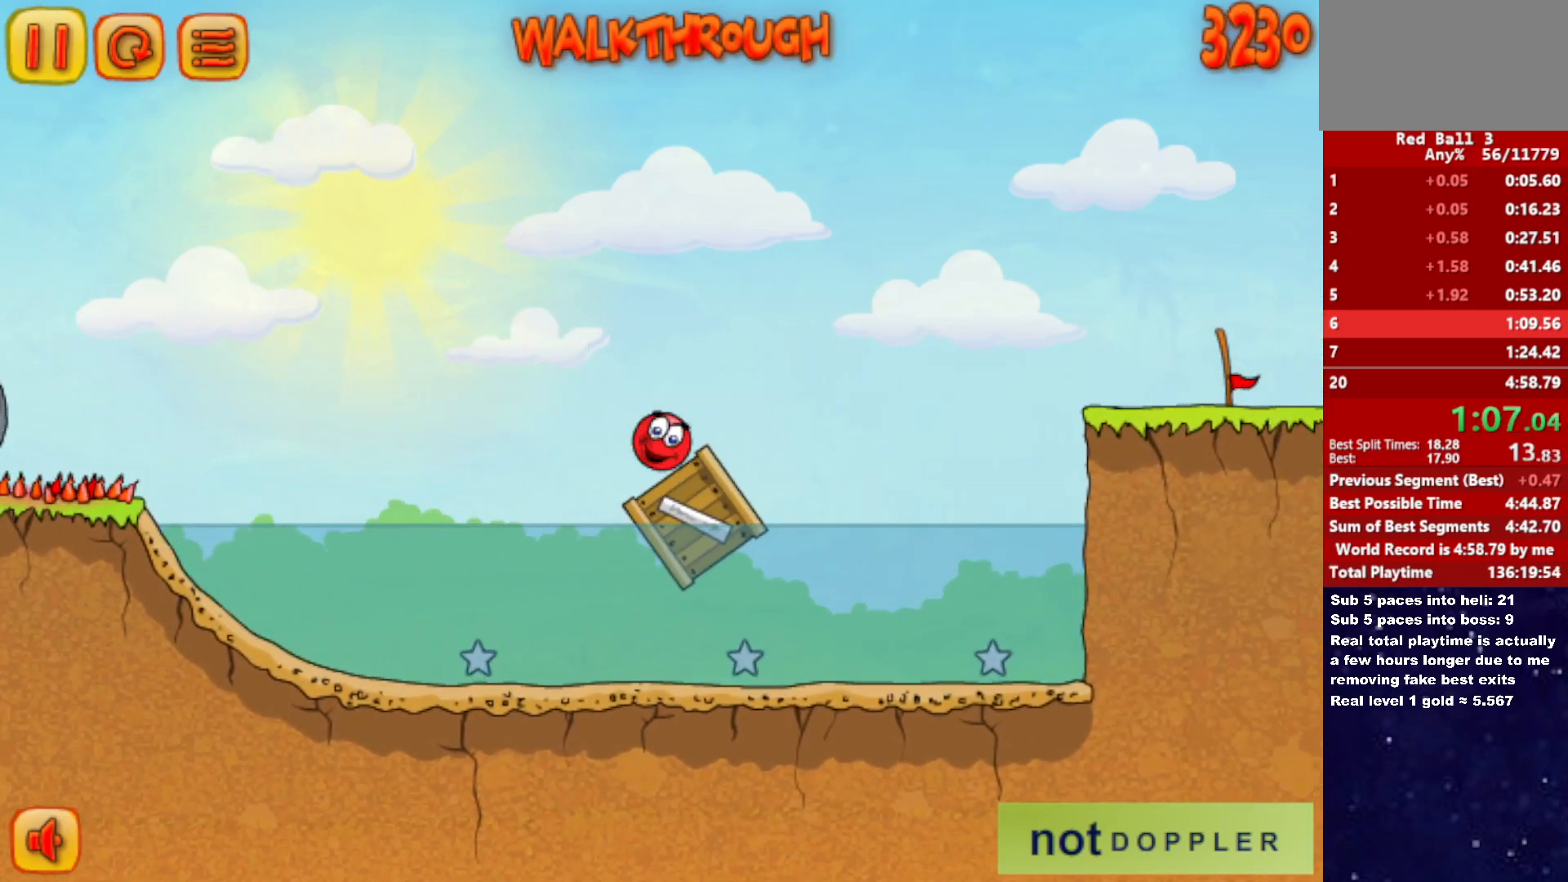
{"keys": ["right", "up"], "events": [[33, "up", "down"]]}
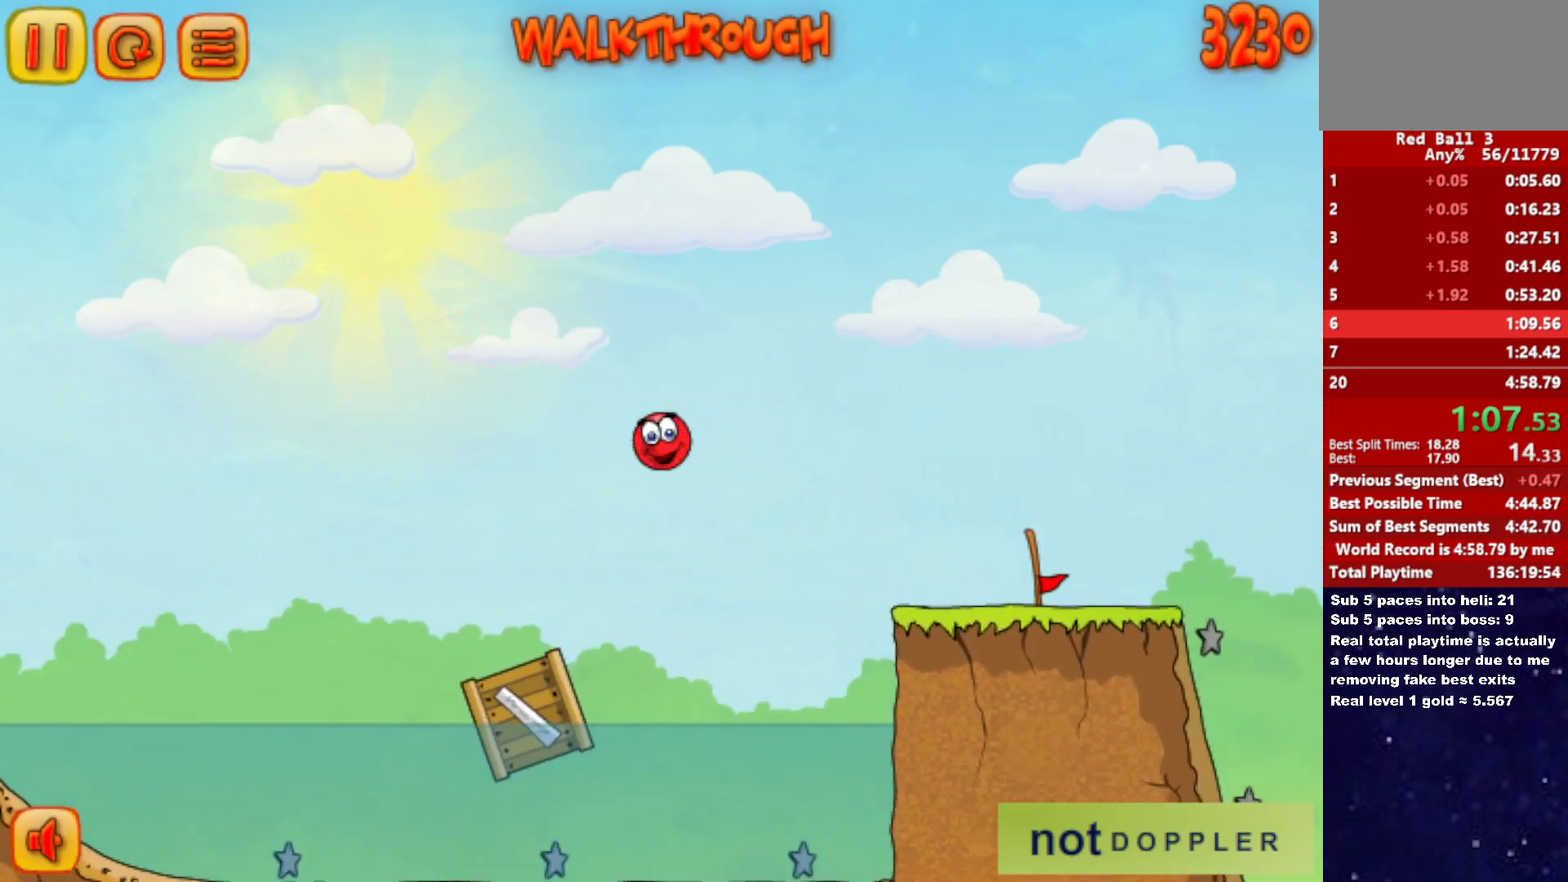
{"keys": ["right", "up"], "events": []}
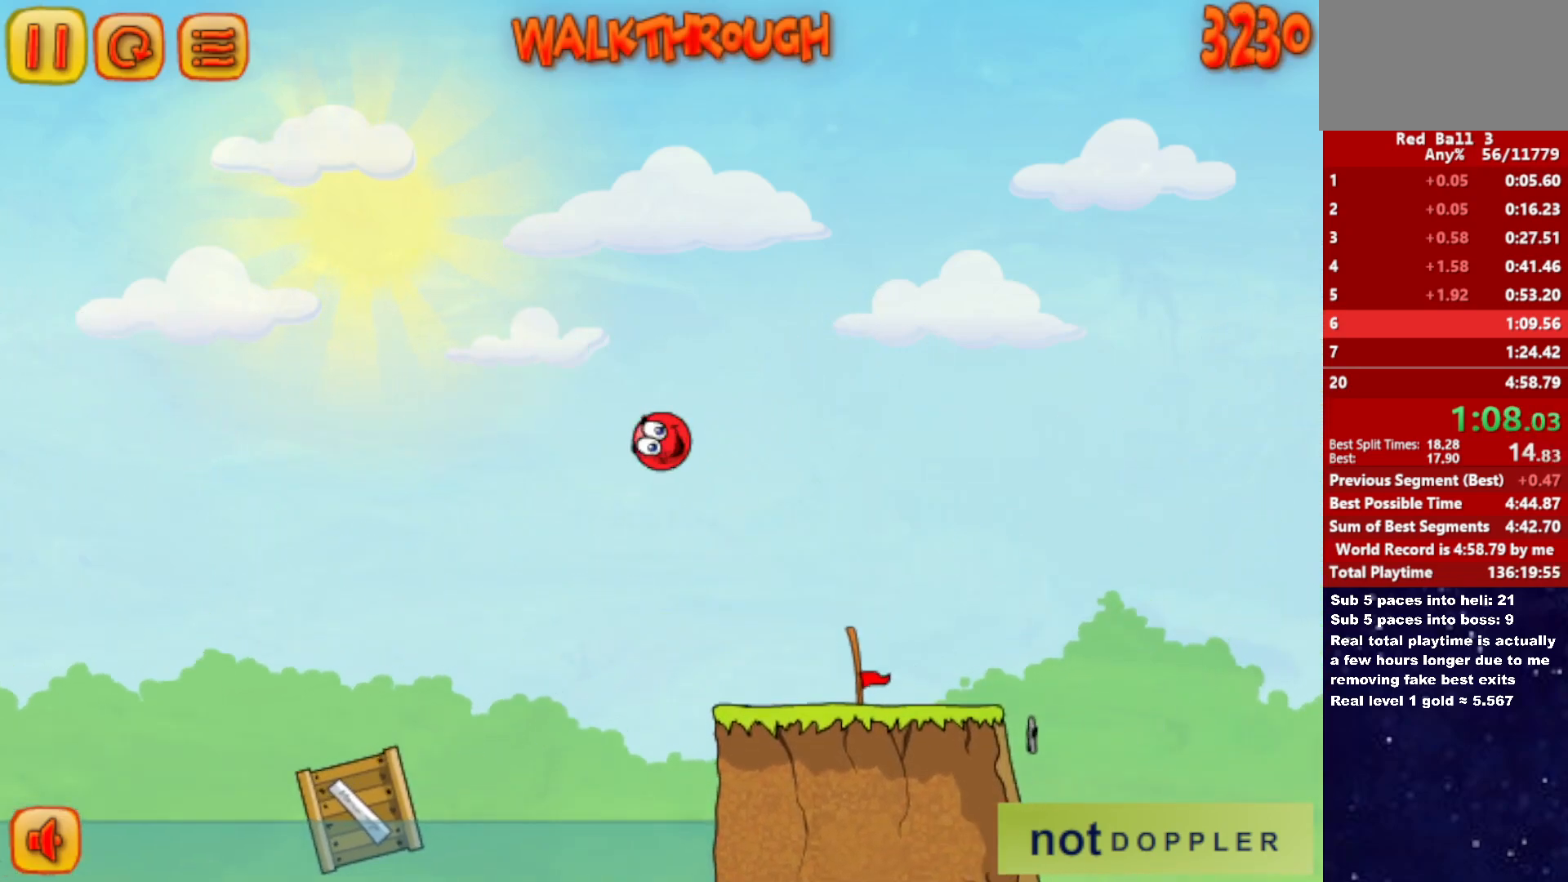
{"keys": ["right"], "events": [[433, "up", "up"]]}
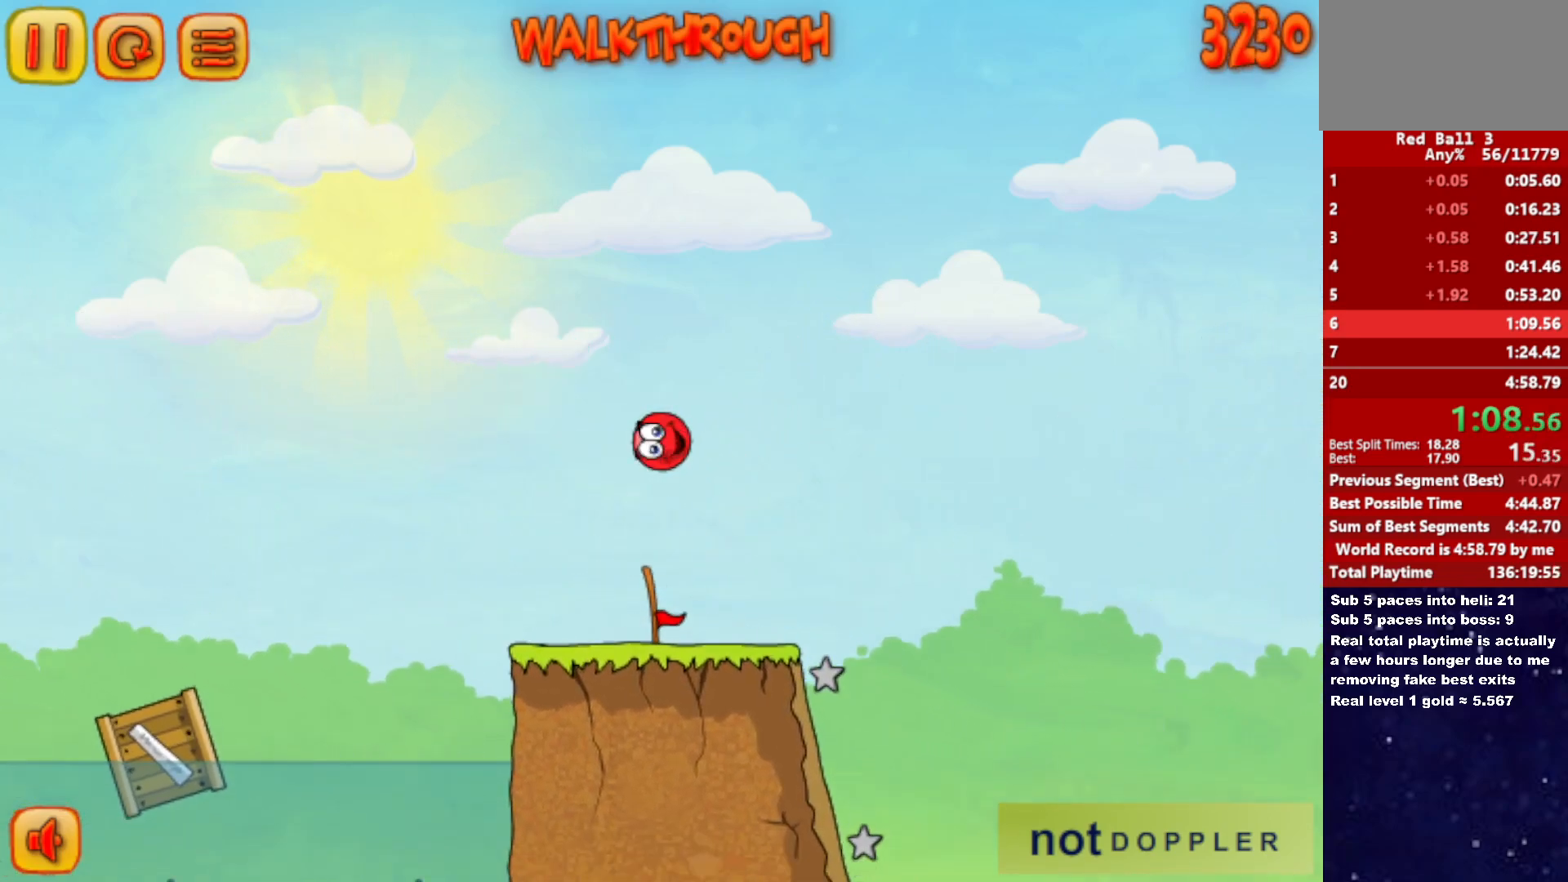
{"keys": ["left"], "events": [[350, "left", "down"], [367, "right", "up"]]}
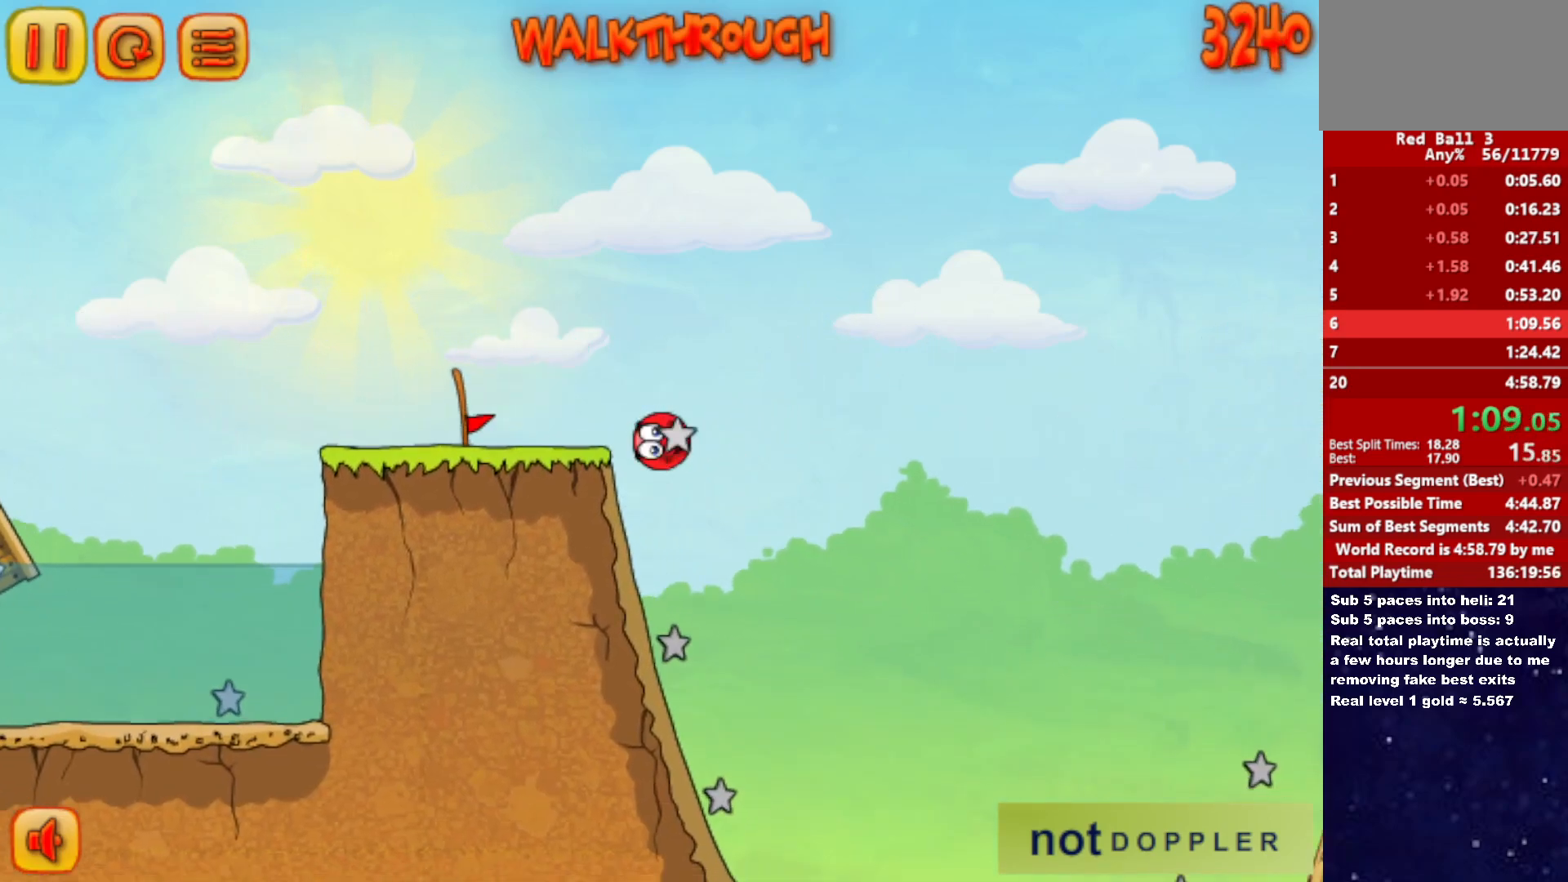
{"keys": ["right"], "events": [[417, "right", "down"], [467, "left", "up"]]}
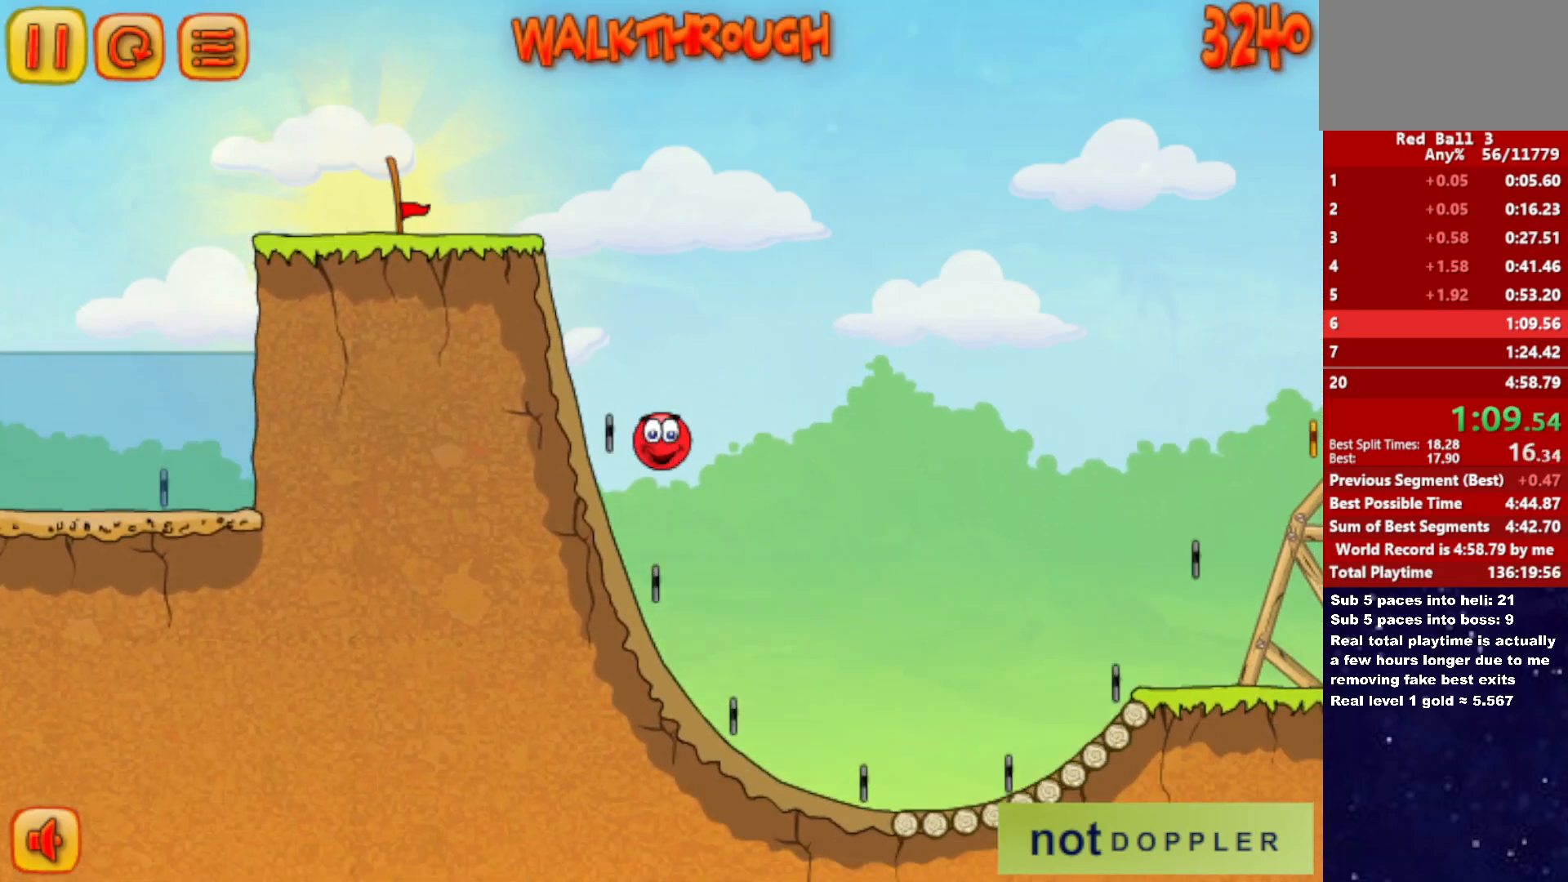
{"keys": ["right", "up"], "events": [[500, "up", "down"]]}
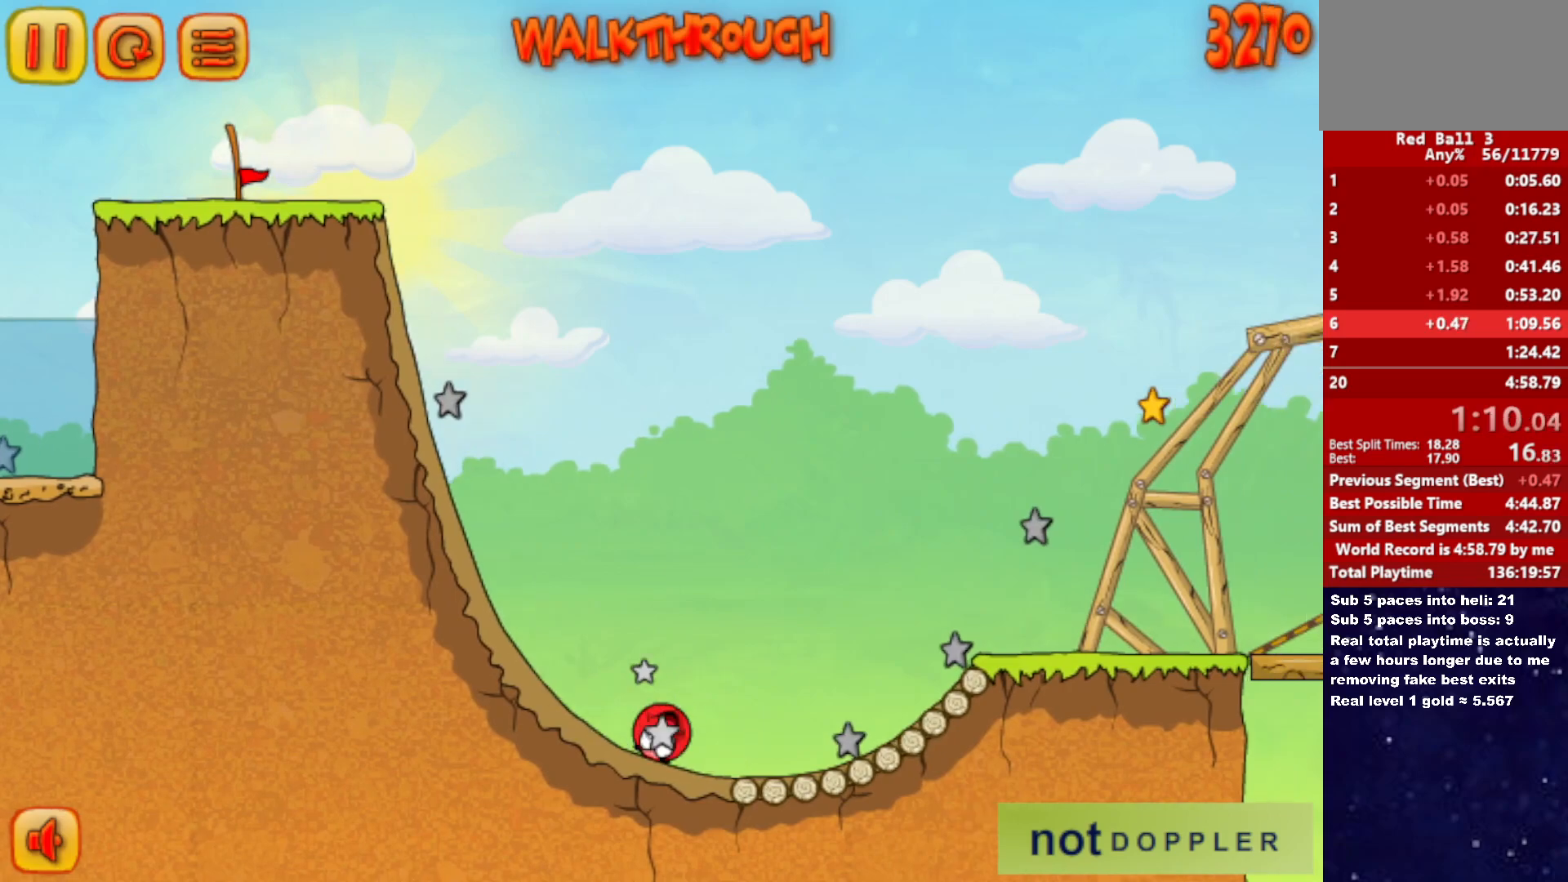
{"keys": ["right"], "events": [[400, "up", "up"]]}
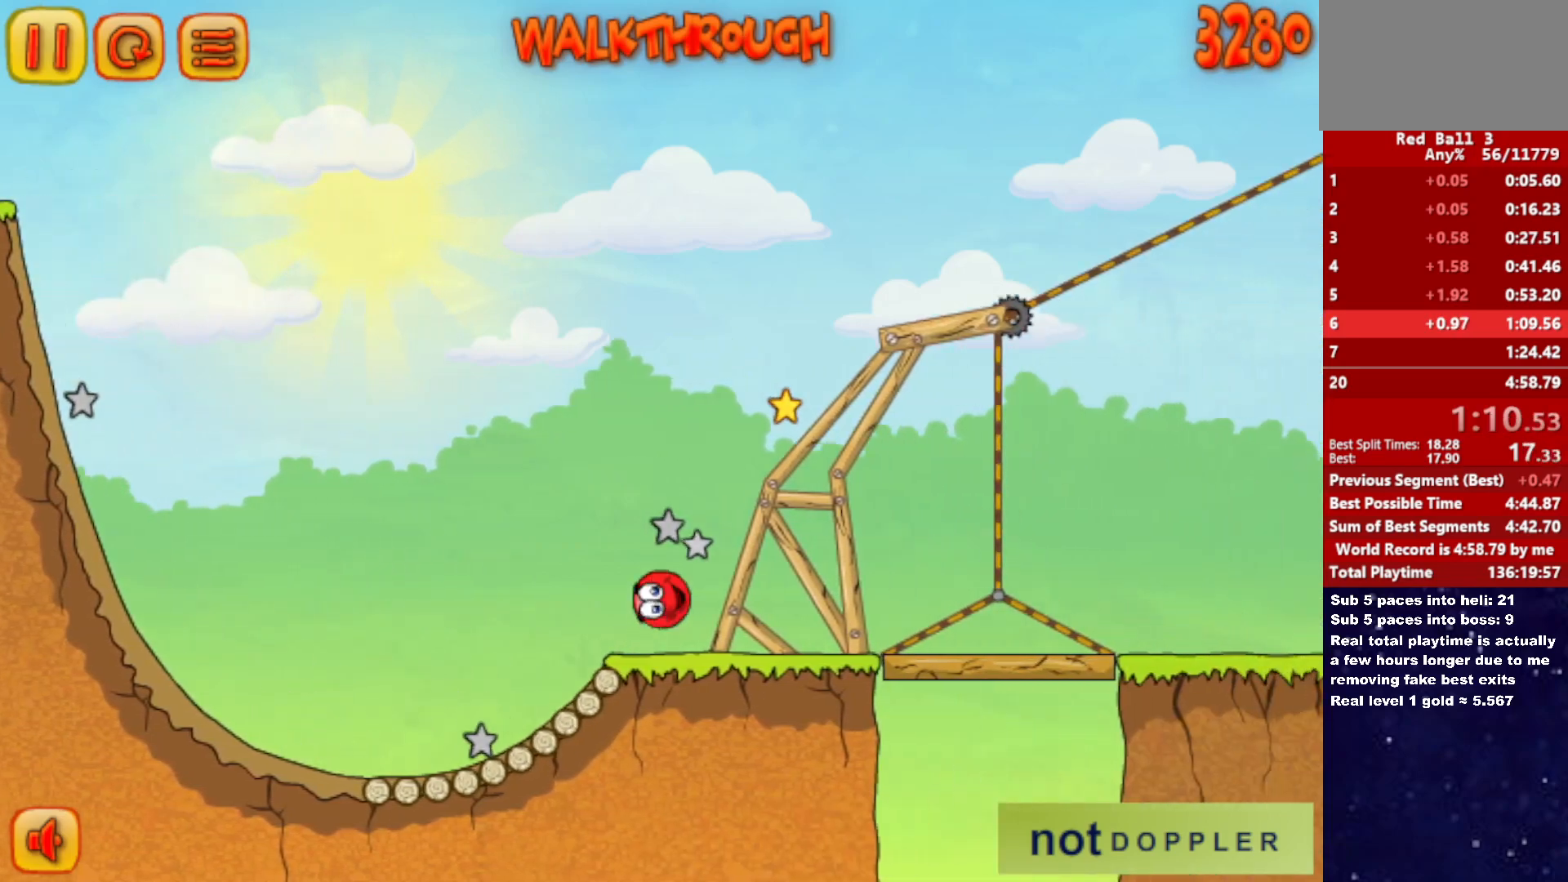
{"keys": ["right"], "events": []}
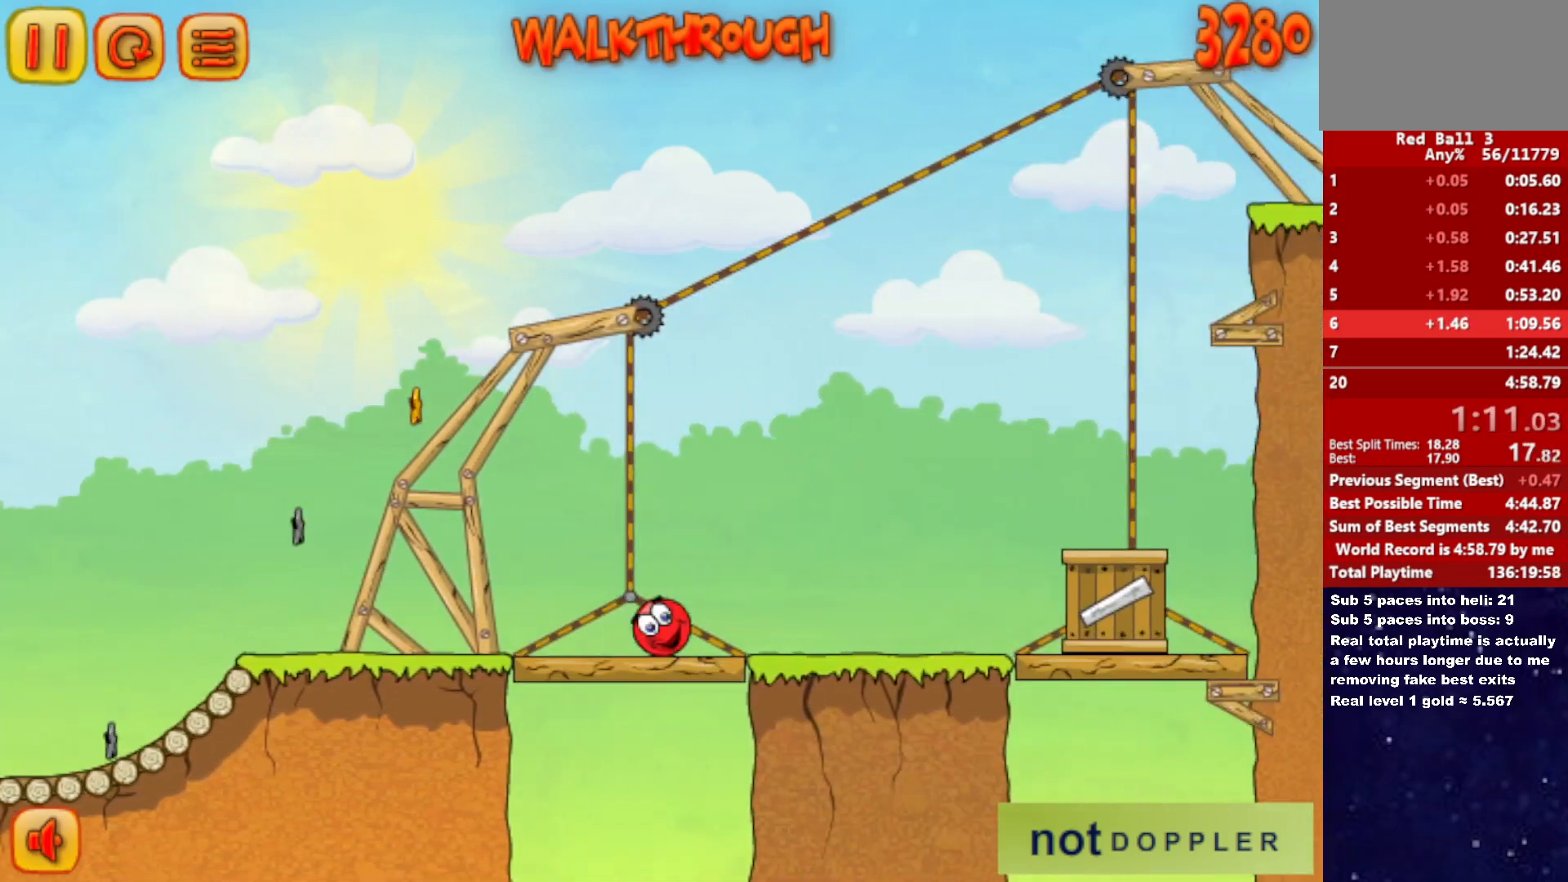
{"keys": ["right", "up"], "events": [[100, "up", "down"]]}
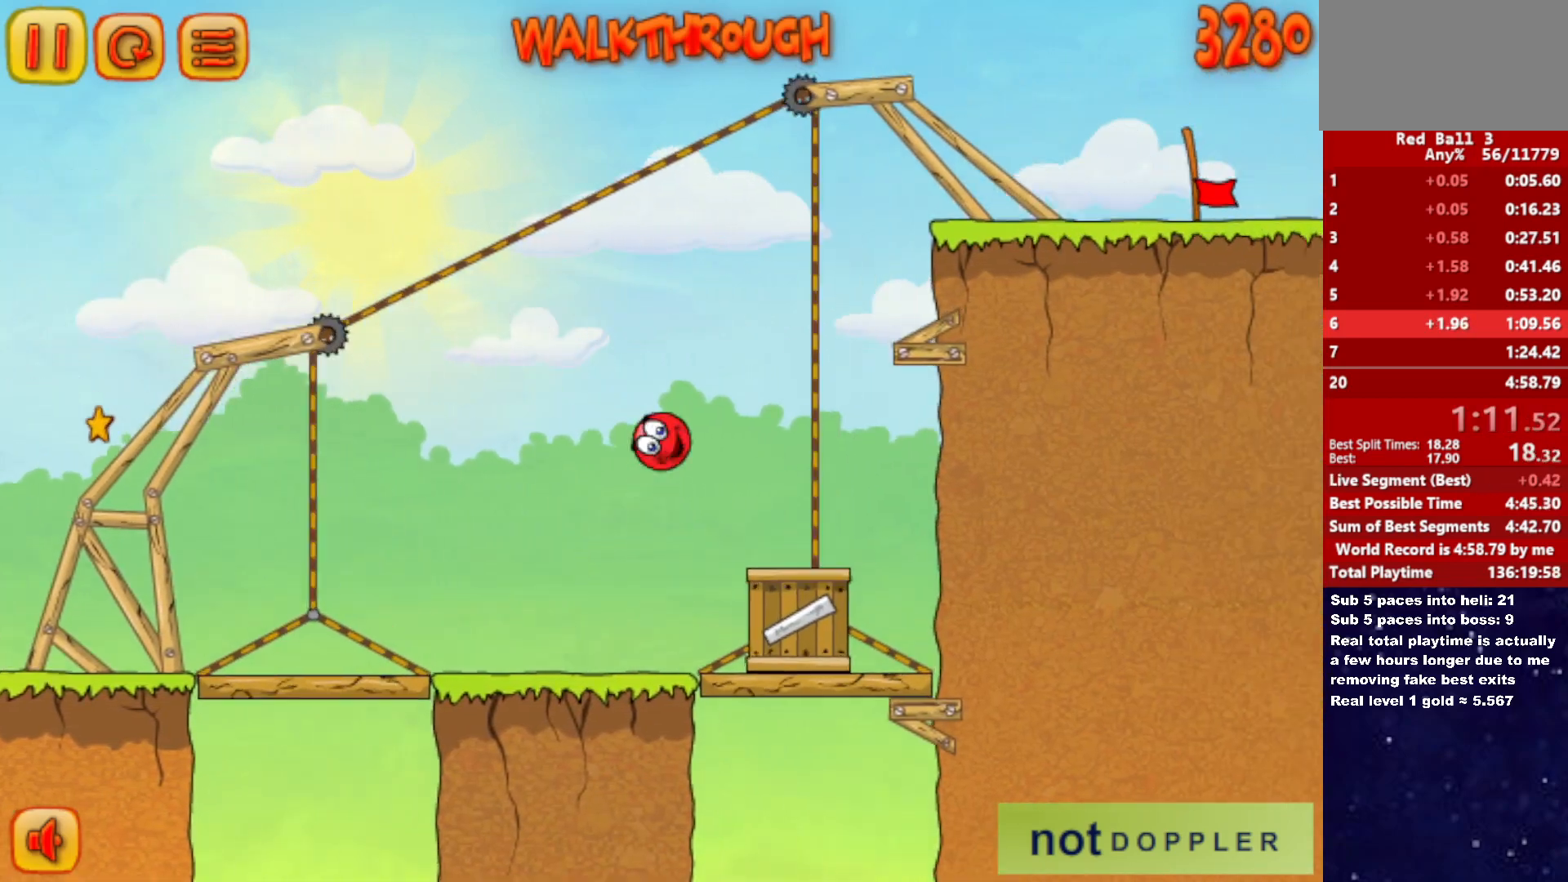
{"keys": ["right"], "events": [[317, "left", "down"], [333, "right", "up"], [450, "left", "up"], [450, "up", "up"], [467, "right", "down"]]}
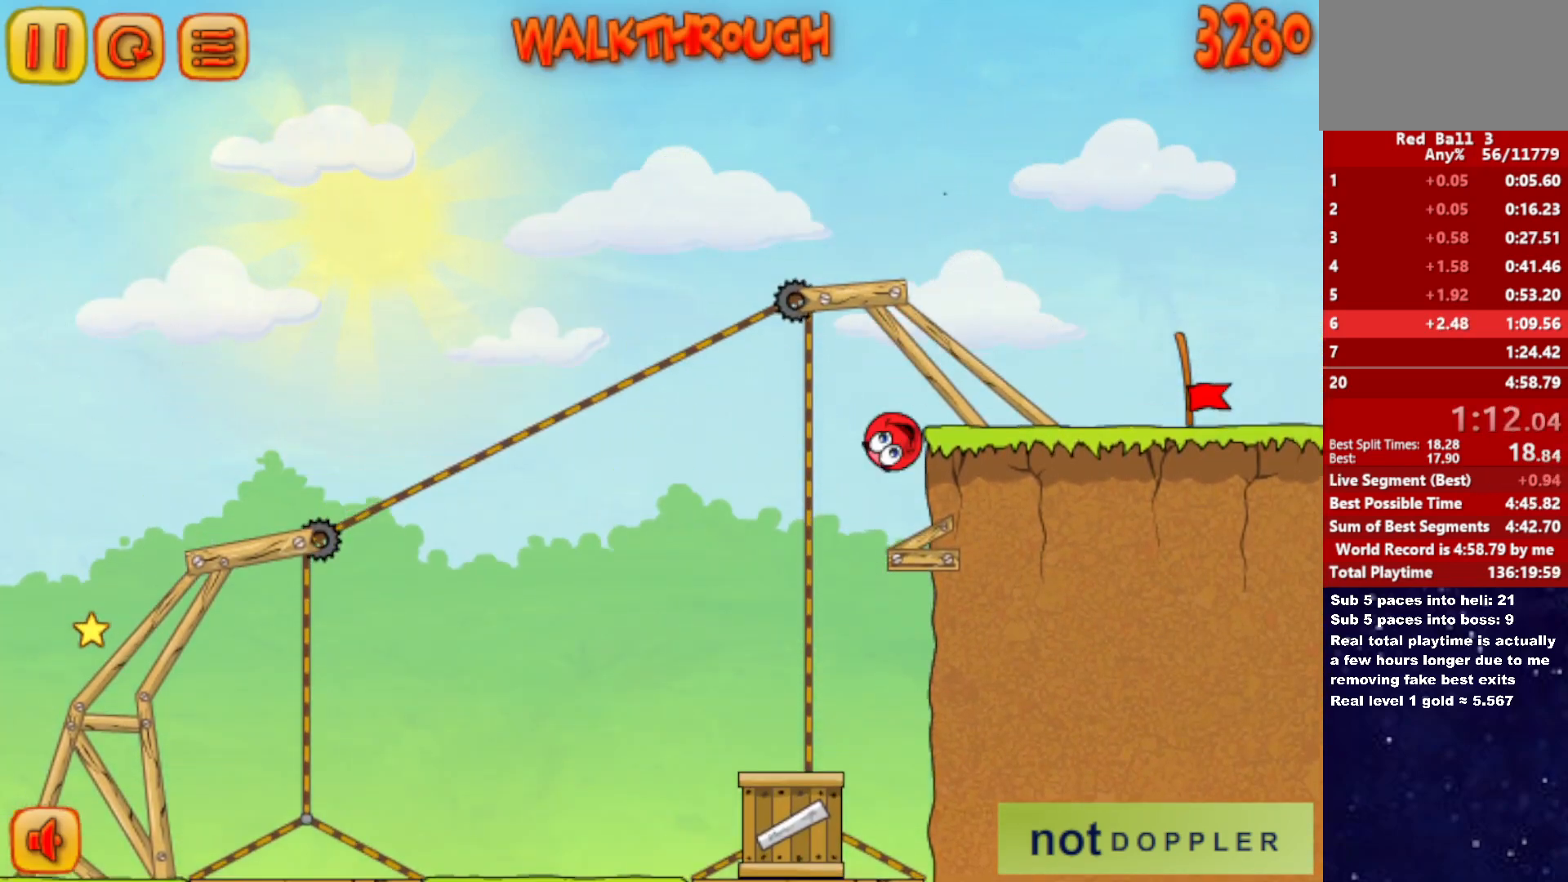
{"keys": ["right"], "events": []}
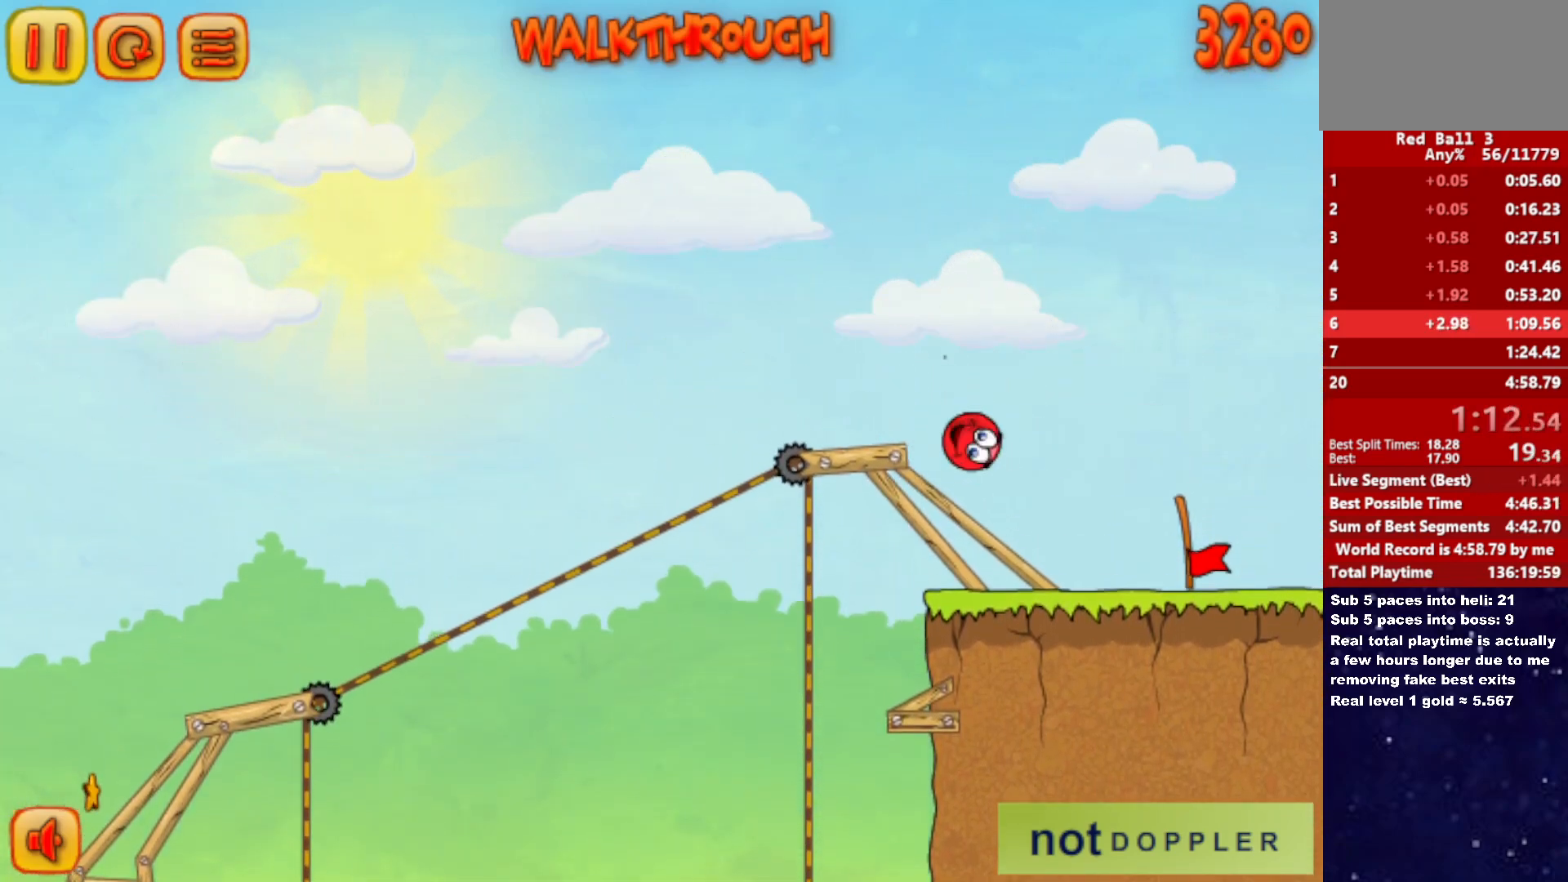
{"keys": ["right"], "events": []}
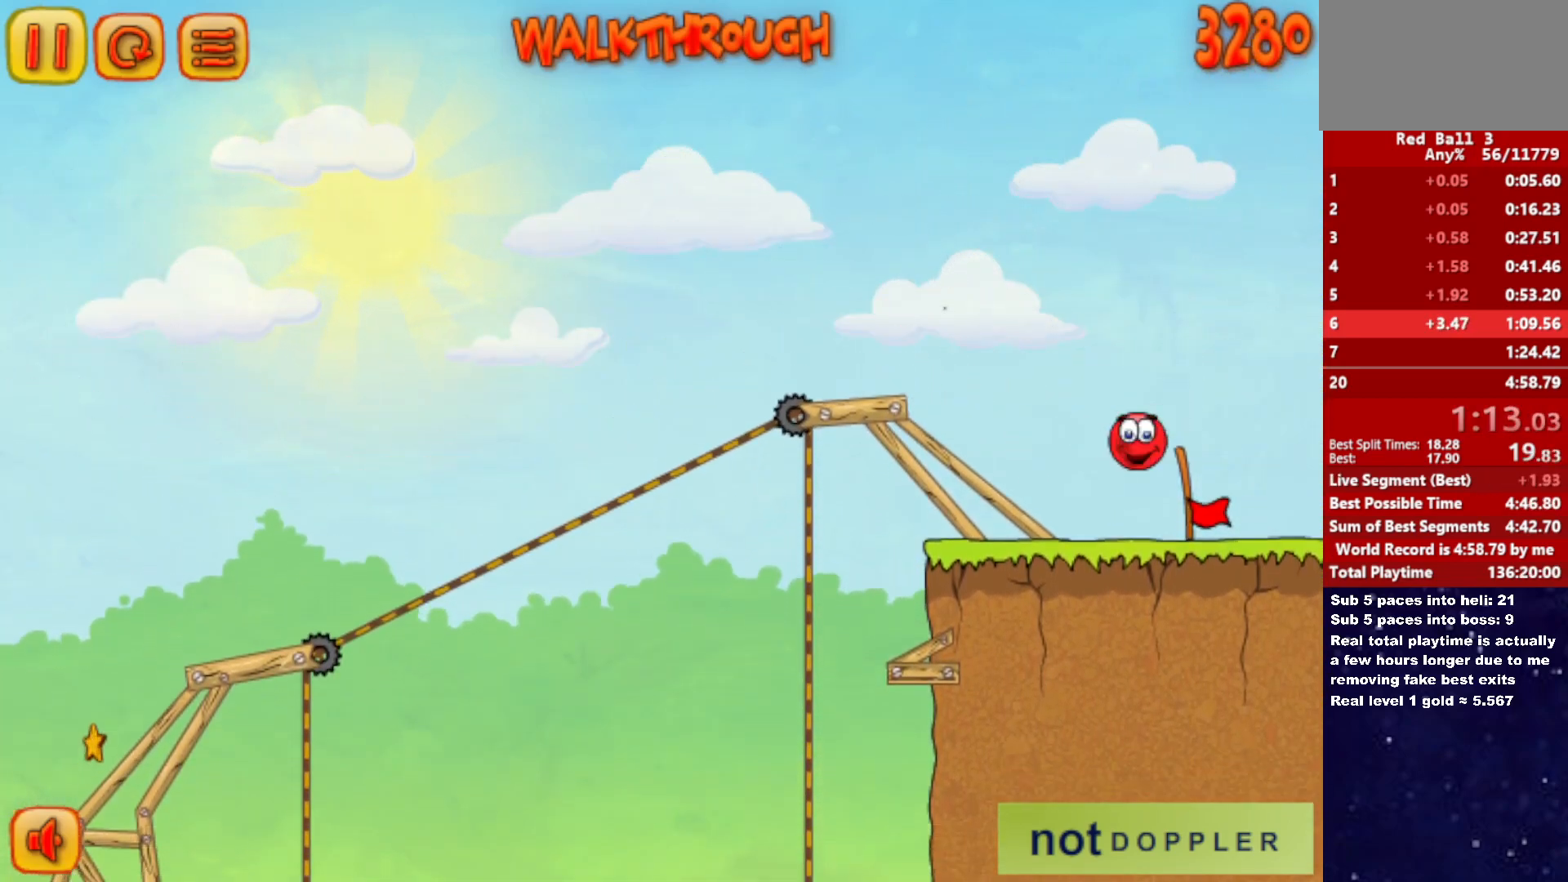
{"keys": ["right"], "events": [[333, "right", "up"], [433, "right", "down"]]}
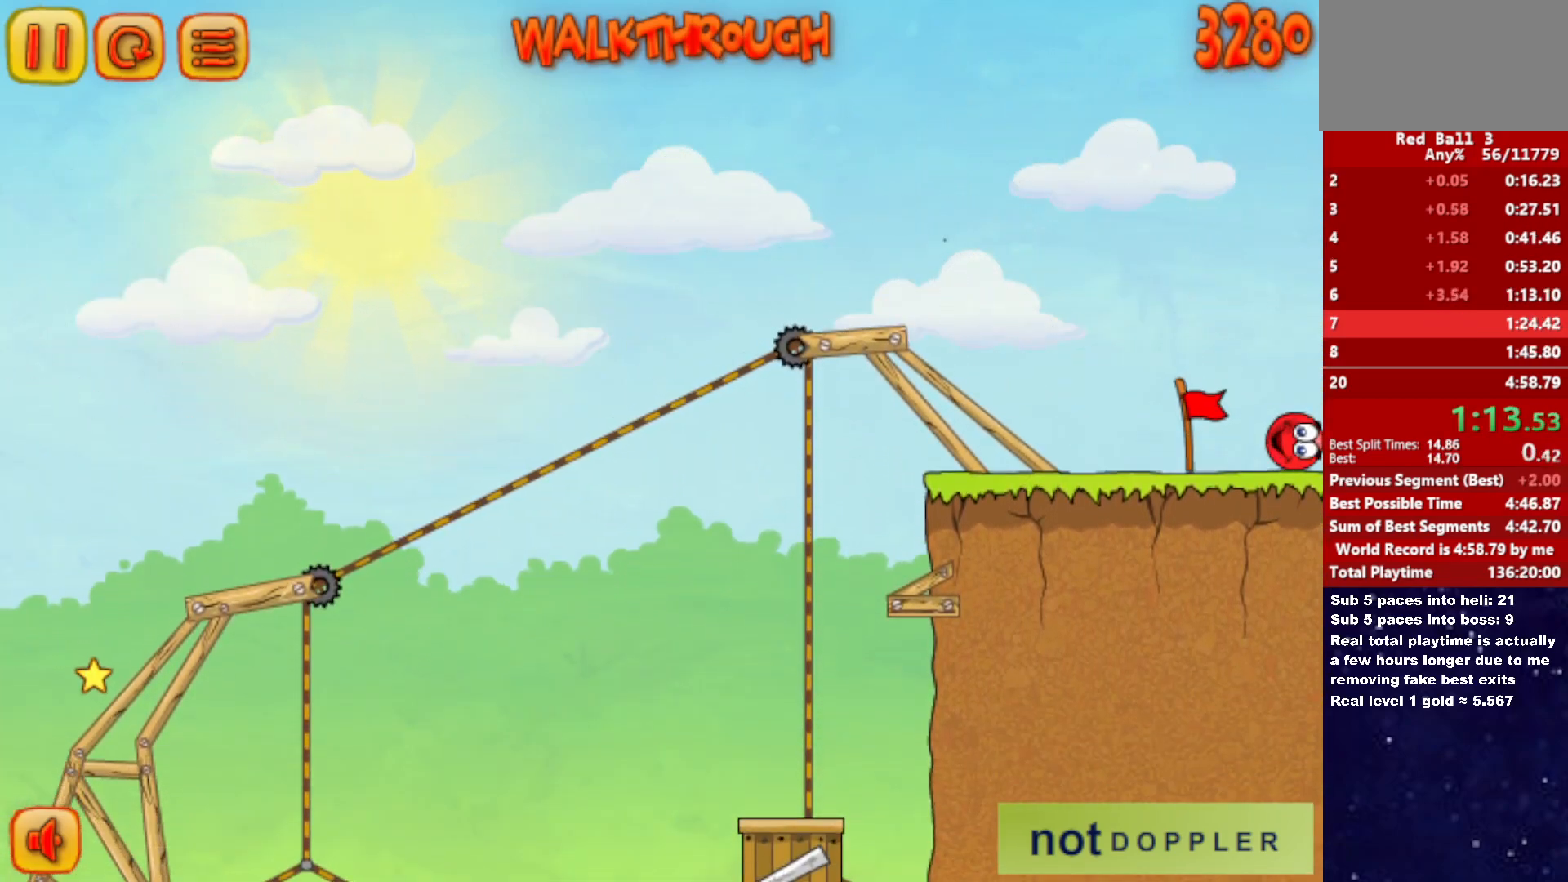
{"keys": ["right"], "events": []}
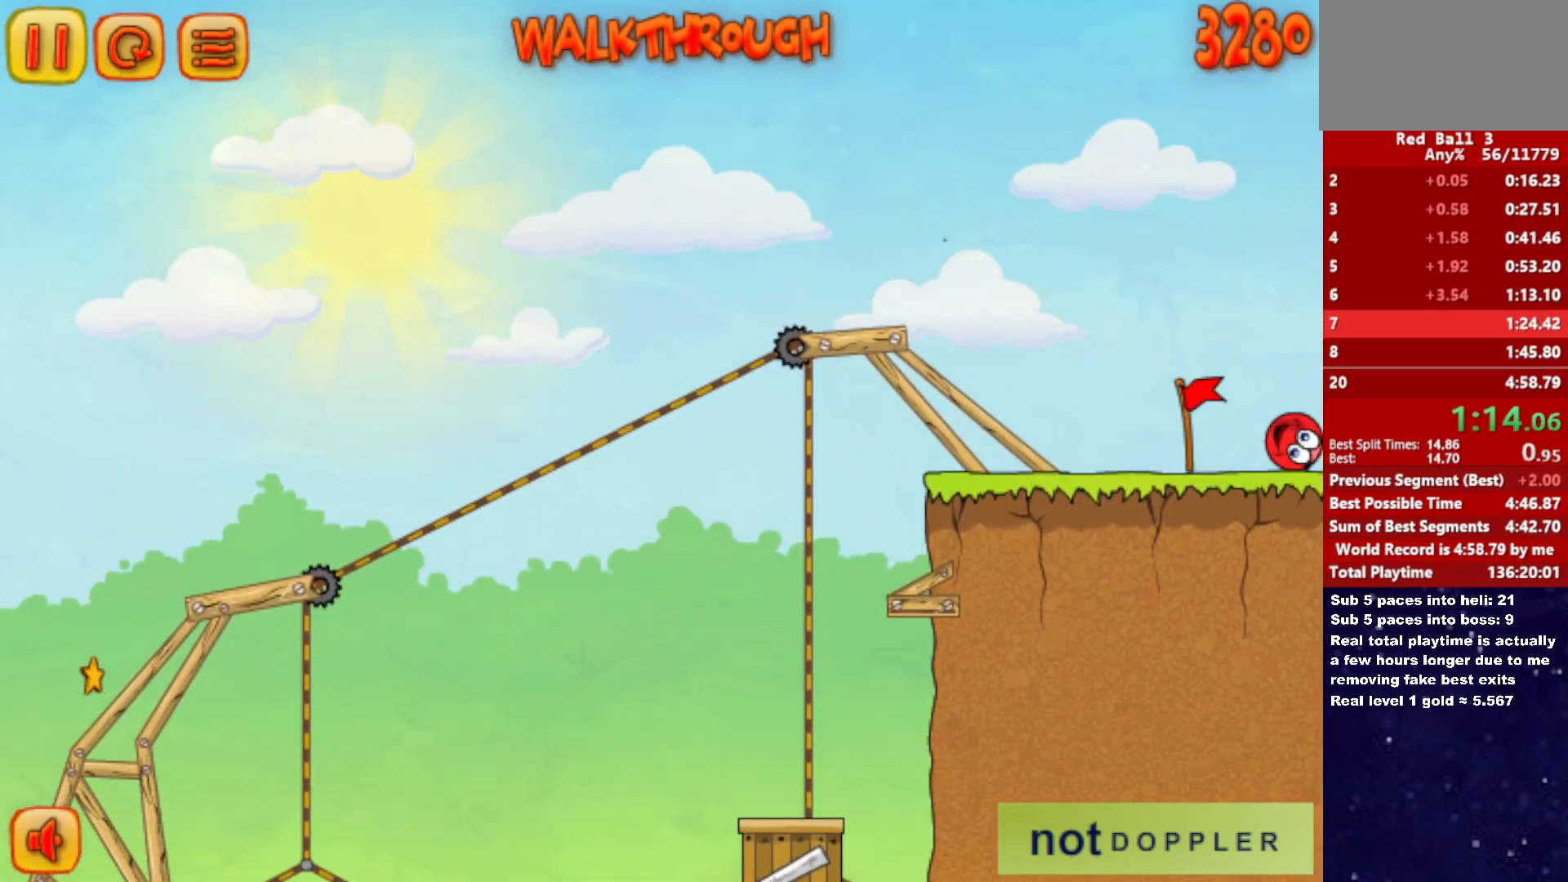
{"keys": ["right"], "events": []}
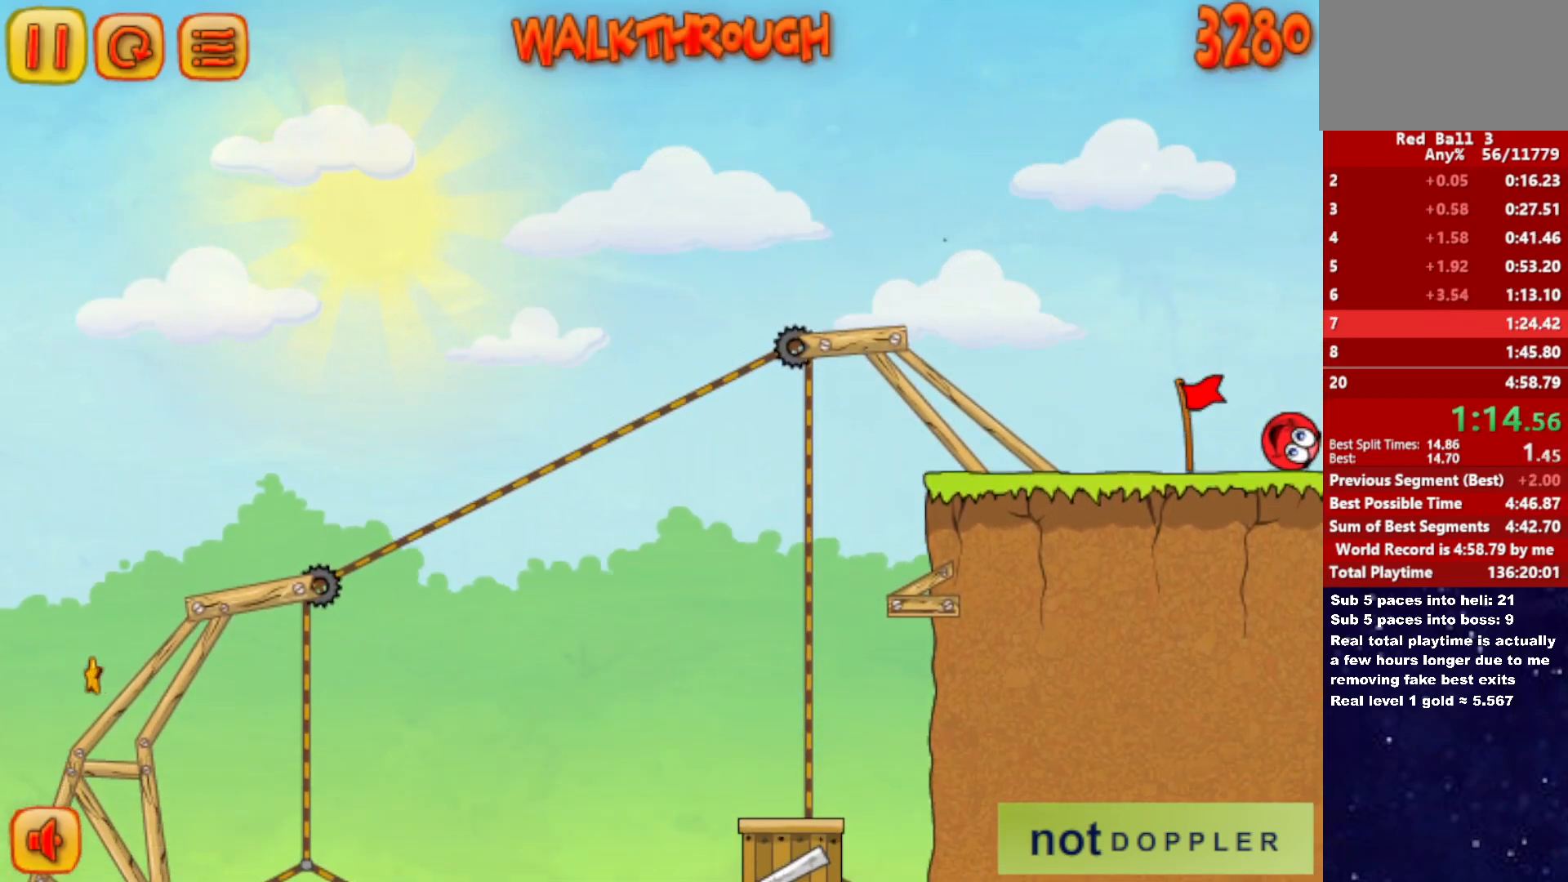
{"keys": ["right"], "events": []}
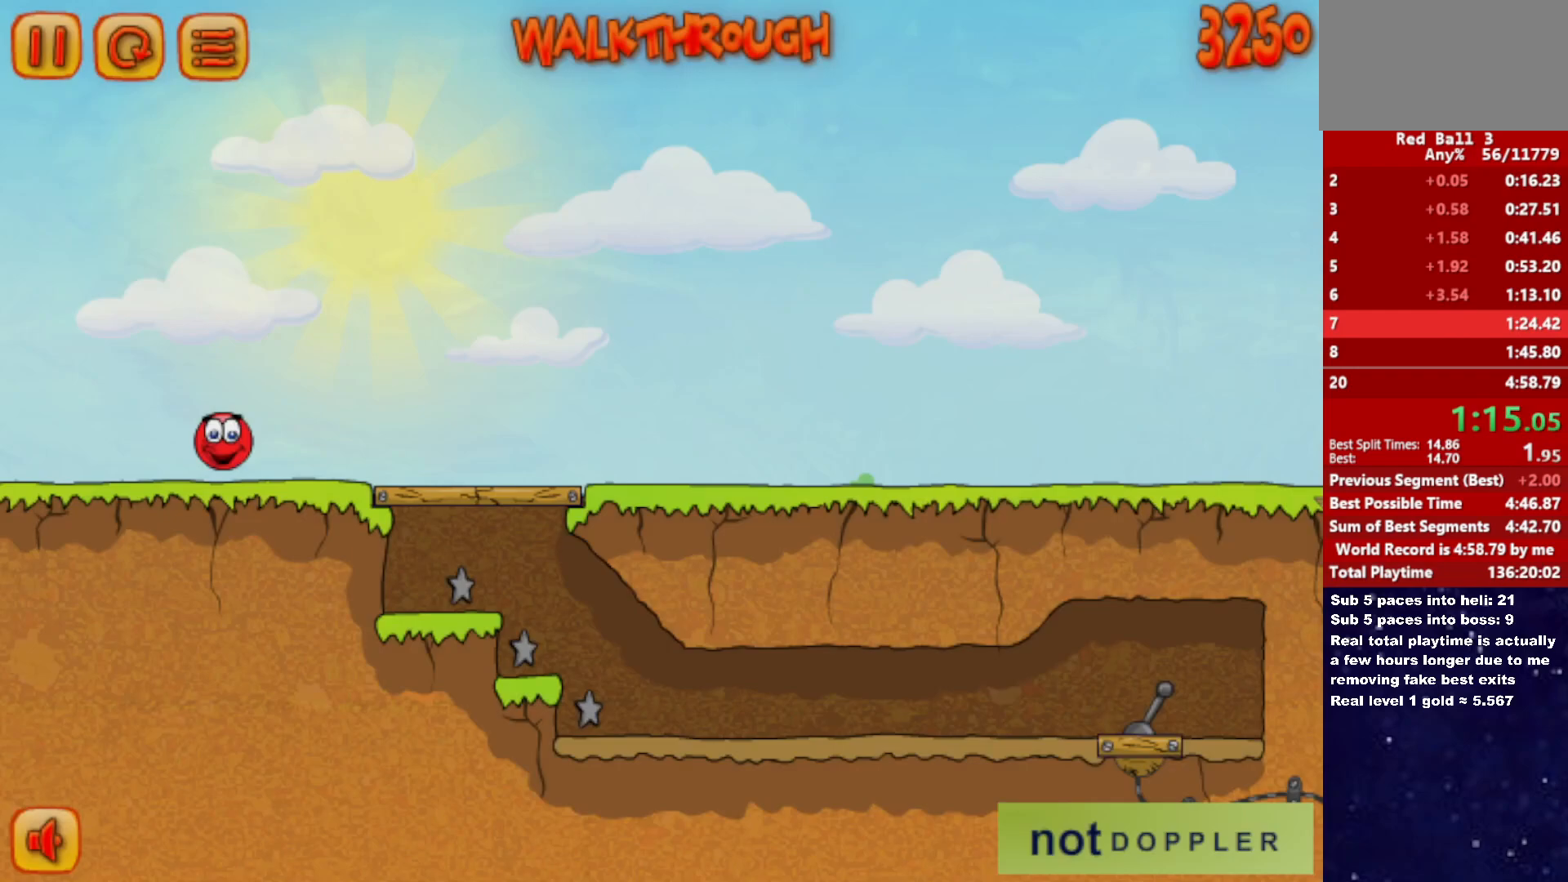
{"keys": ["right"], "events": []}
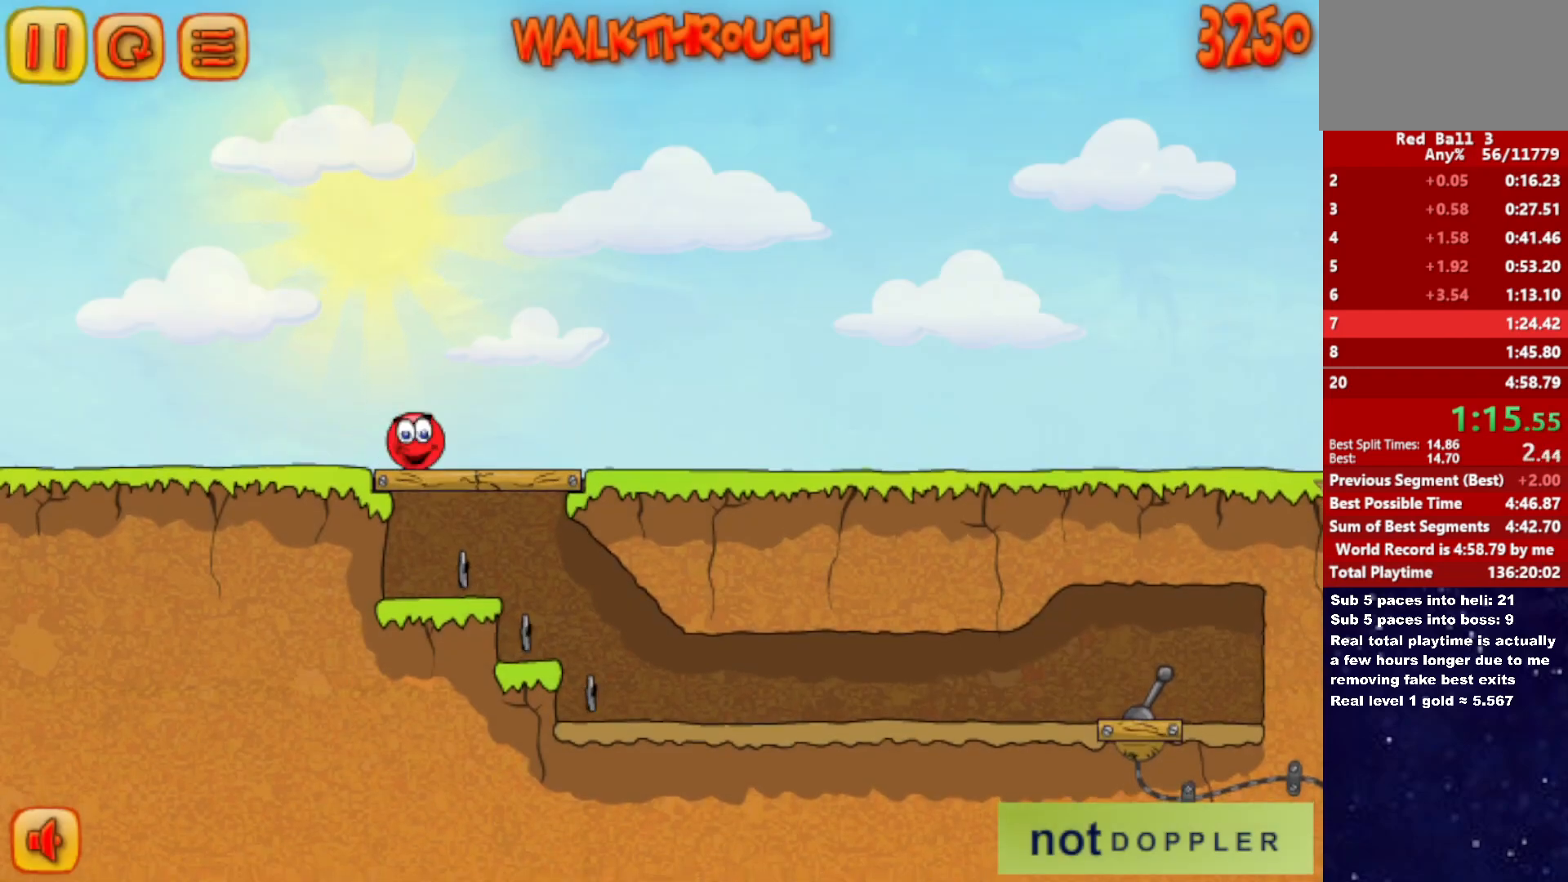
{"keys": ["right"], "events": []}